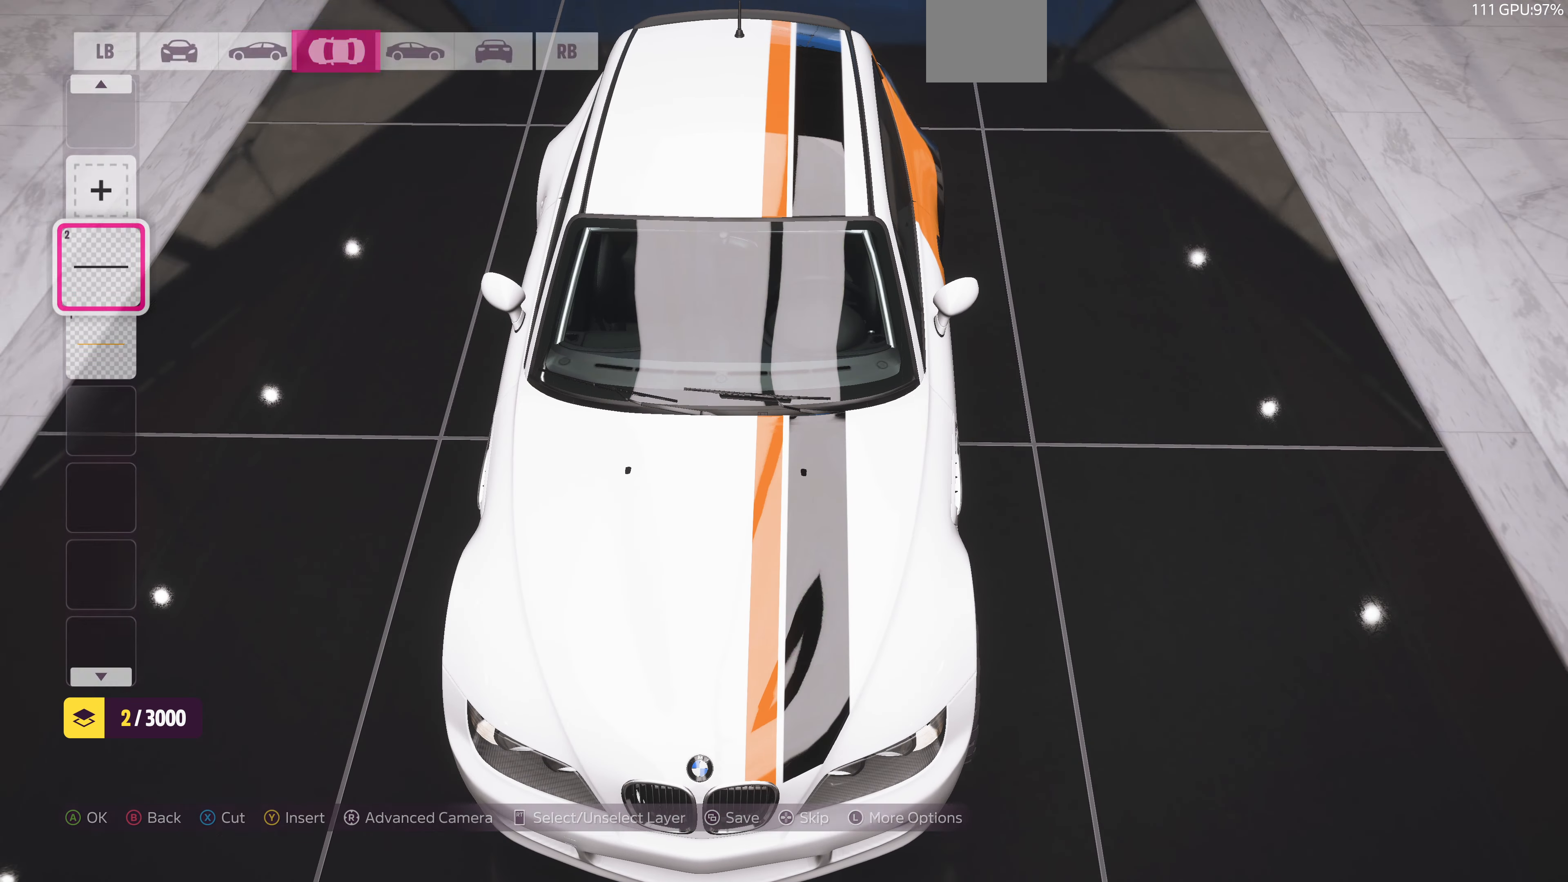
Gameplay with a controller (PlayStation layout); each line is a JSON object with the inputs held at the frame after it. "events" lists button and stick changes between this image and that frame as [ms after this image, input, new state], when the widget could be followed in between.
{"buttons": [], "left_stick": "center", "right_stick": "right", "events": [[66, "right_stick", "right"]]}
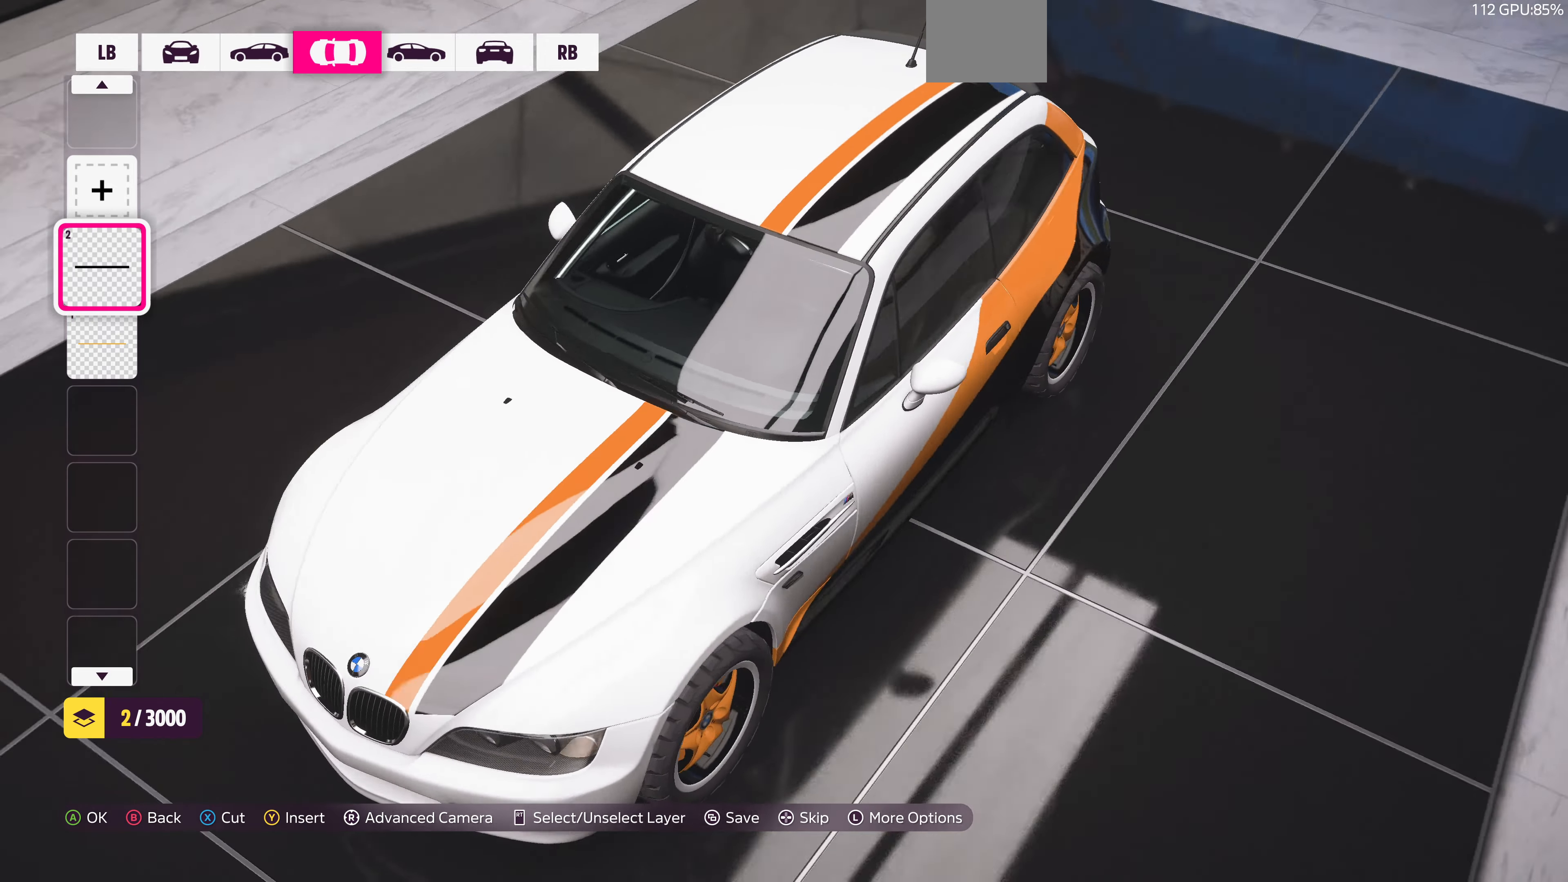
{"buttons": [], "left_stick": "center", "right_stick": "right", "events": []}
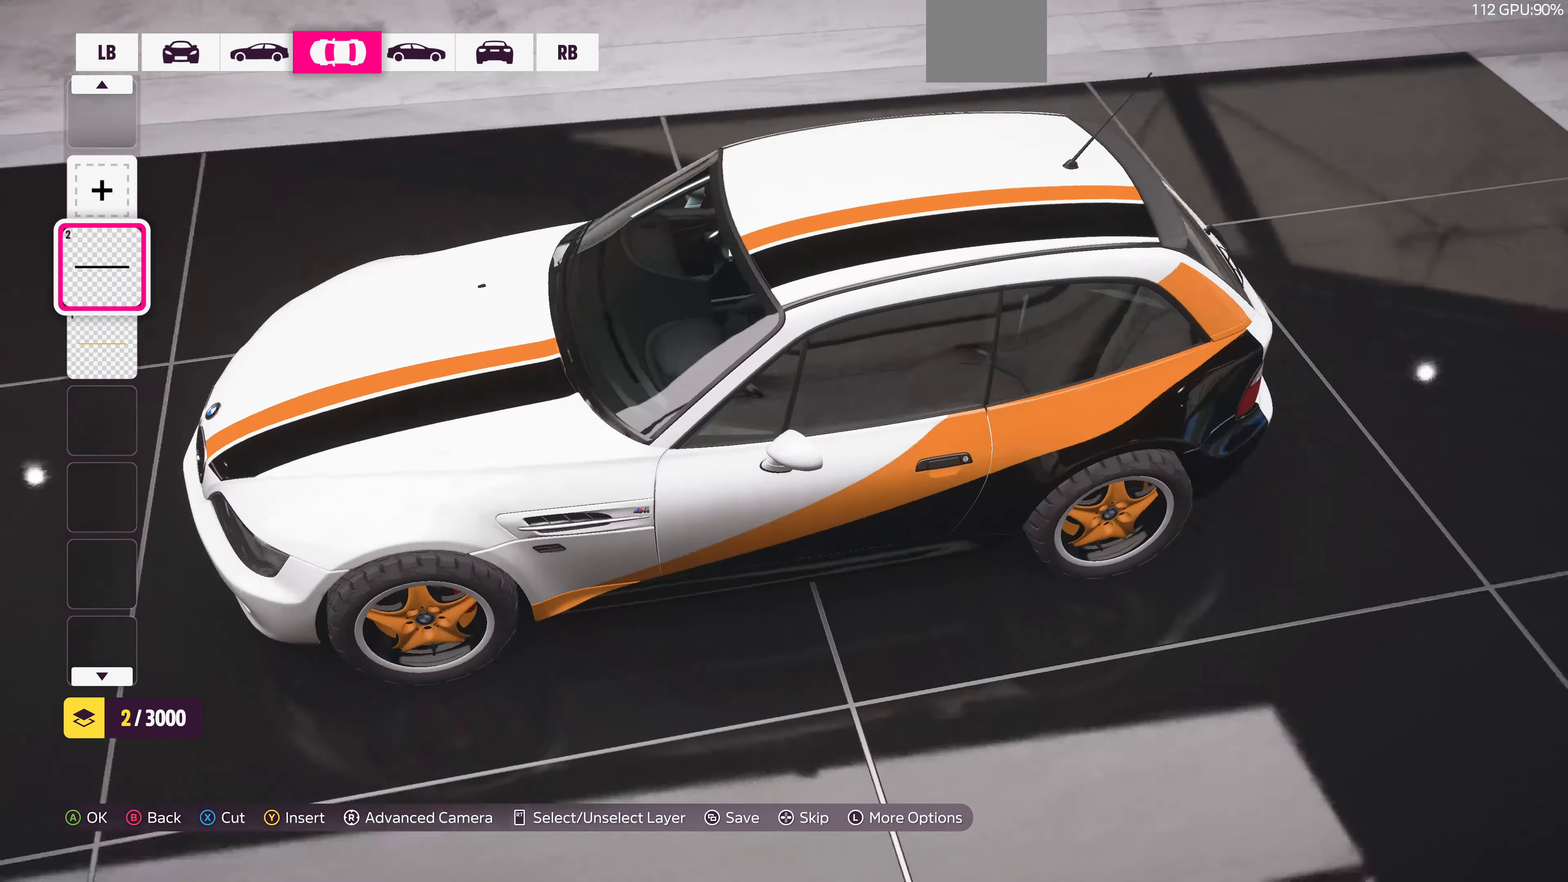
{"buttons": [], "left_stick": "center", "right_stick": "center", "events": [[200, "right_stick", "center"]]}
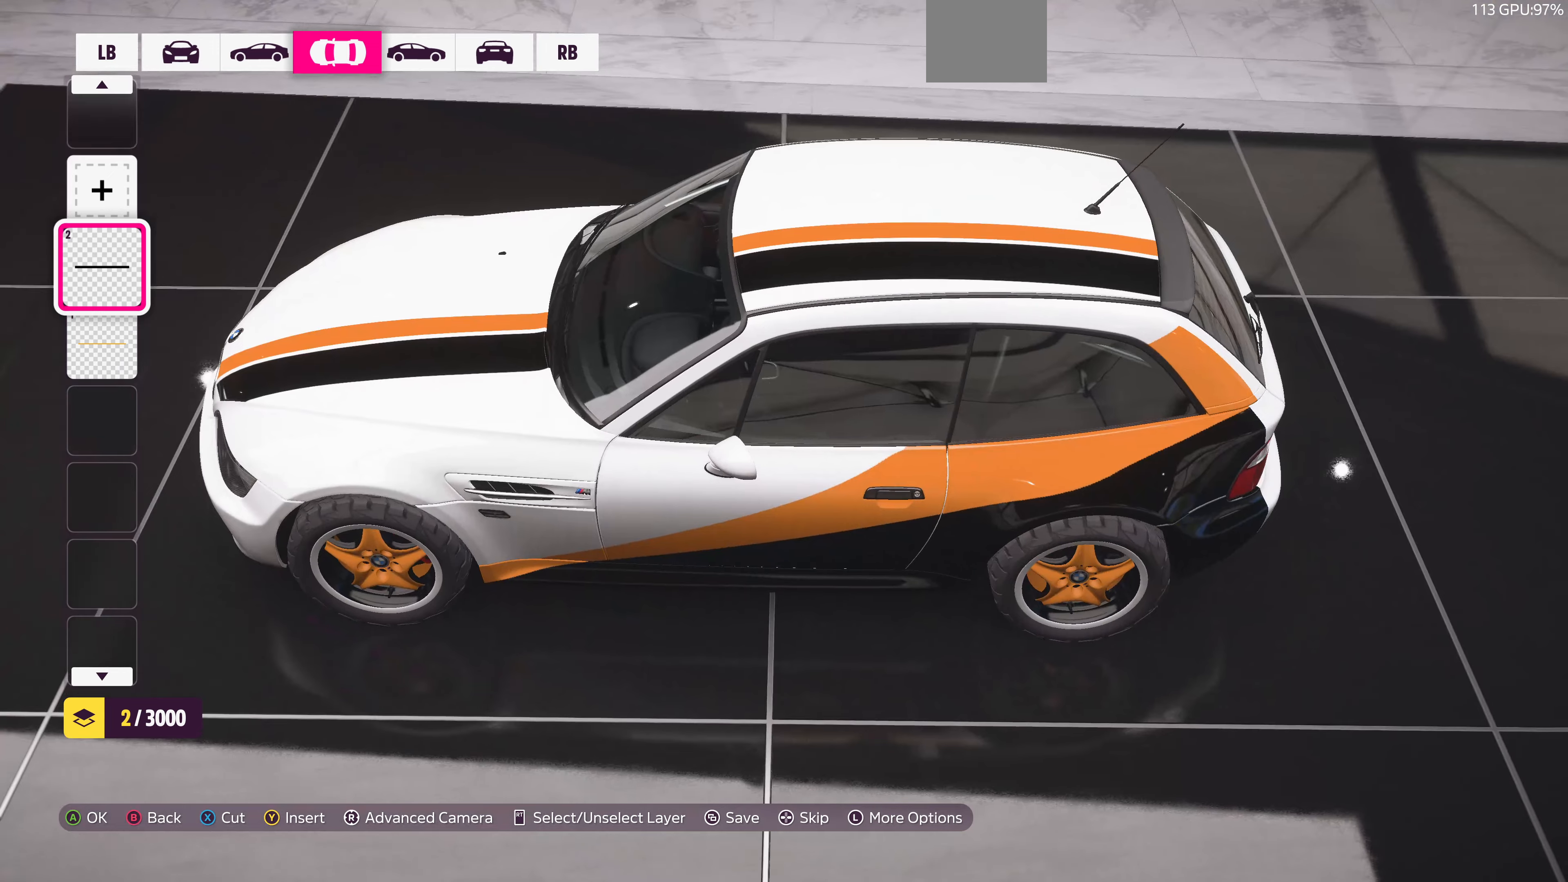
{"buttons": [], "left_stick": "center", "right_stick": "left", "events": [[234, "right_stick", "left"]]}
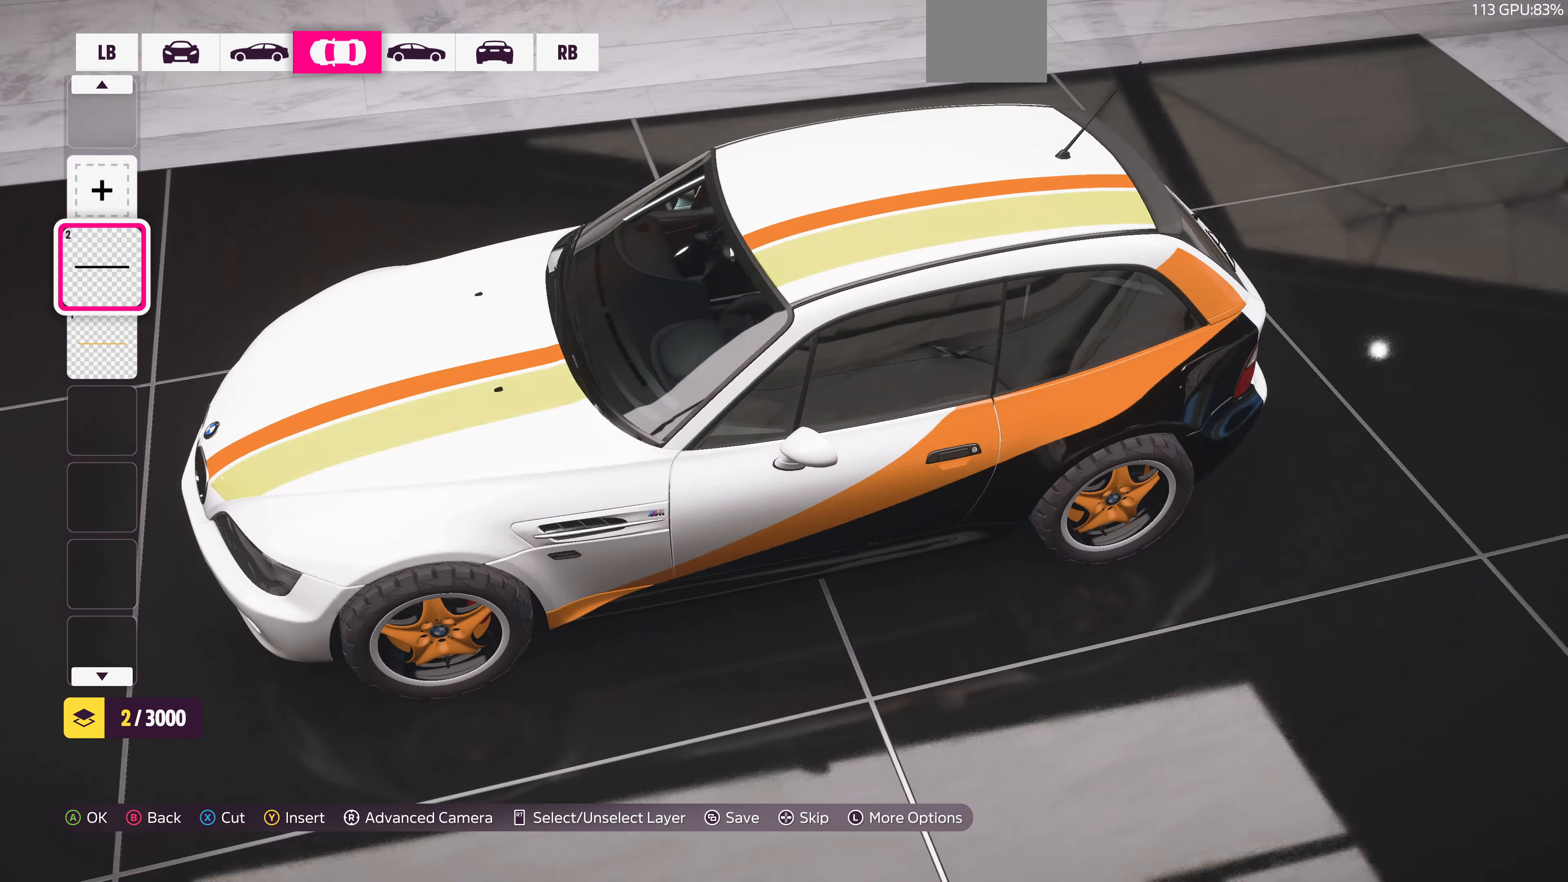
{"buttons": [], "left_stick": "center", "right_stick": "left", "events": []}
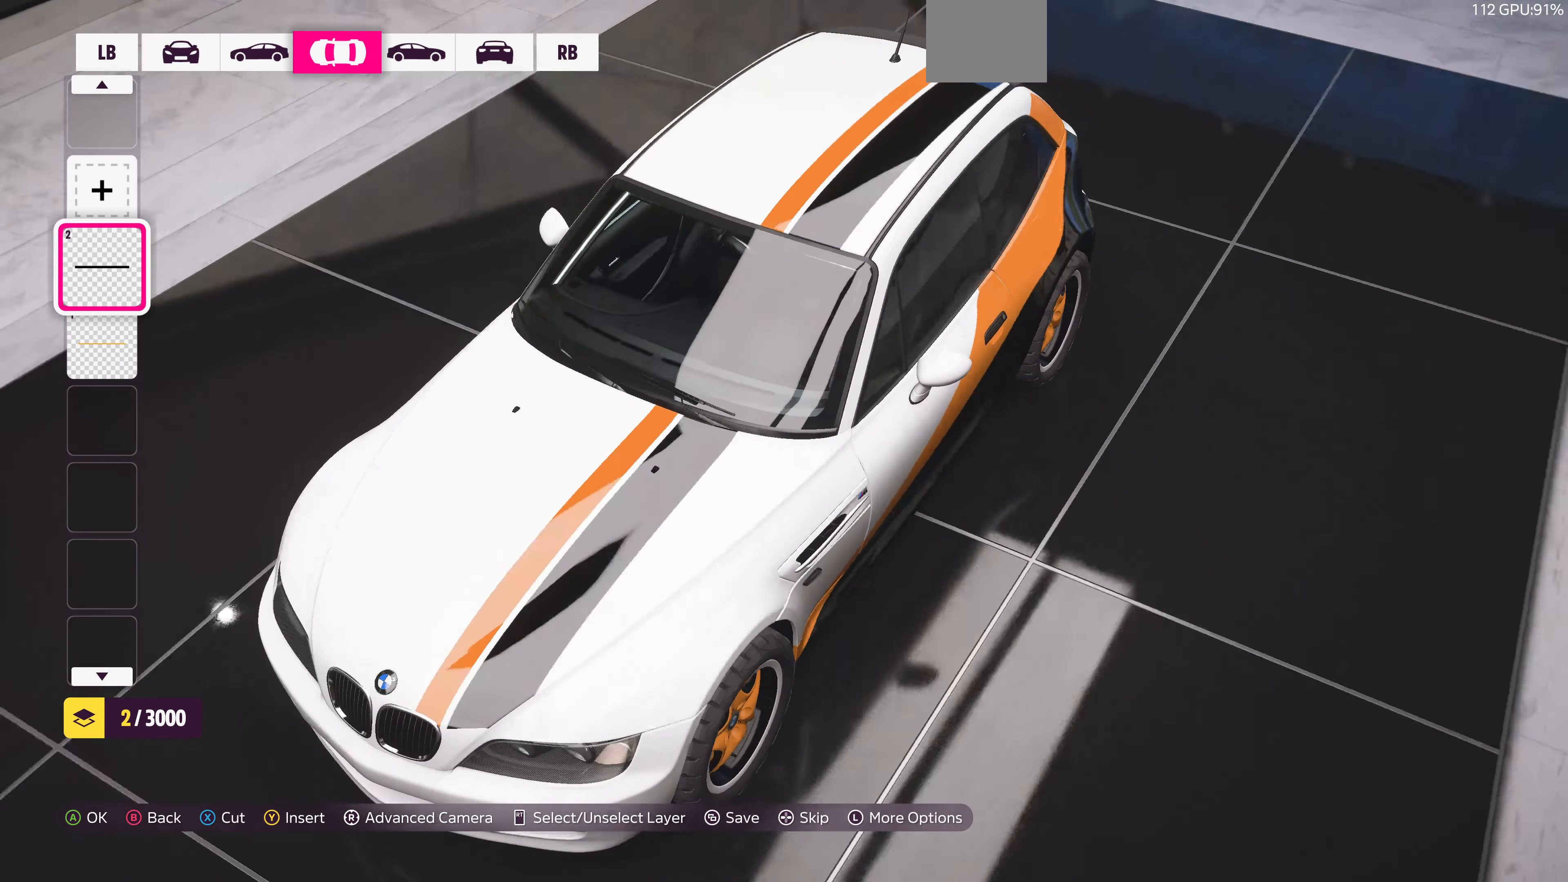
{"buttons": ["CROSS"], "left_stick": "center", "right_stick": "center", "events": [[300, "right_stick", "center"], [400, "CROSS", "down"]]}
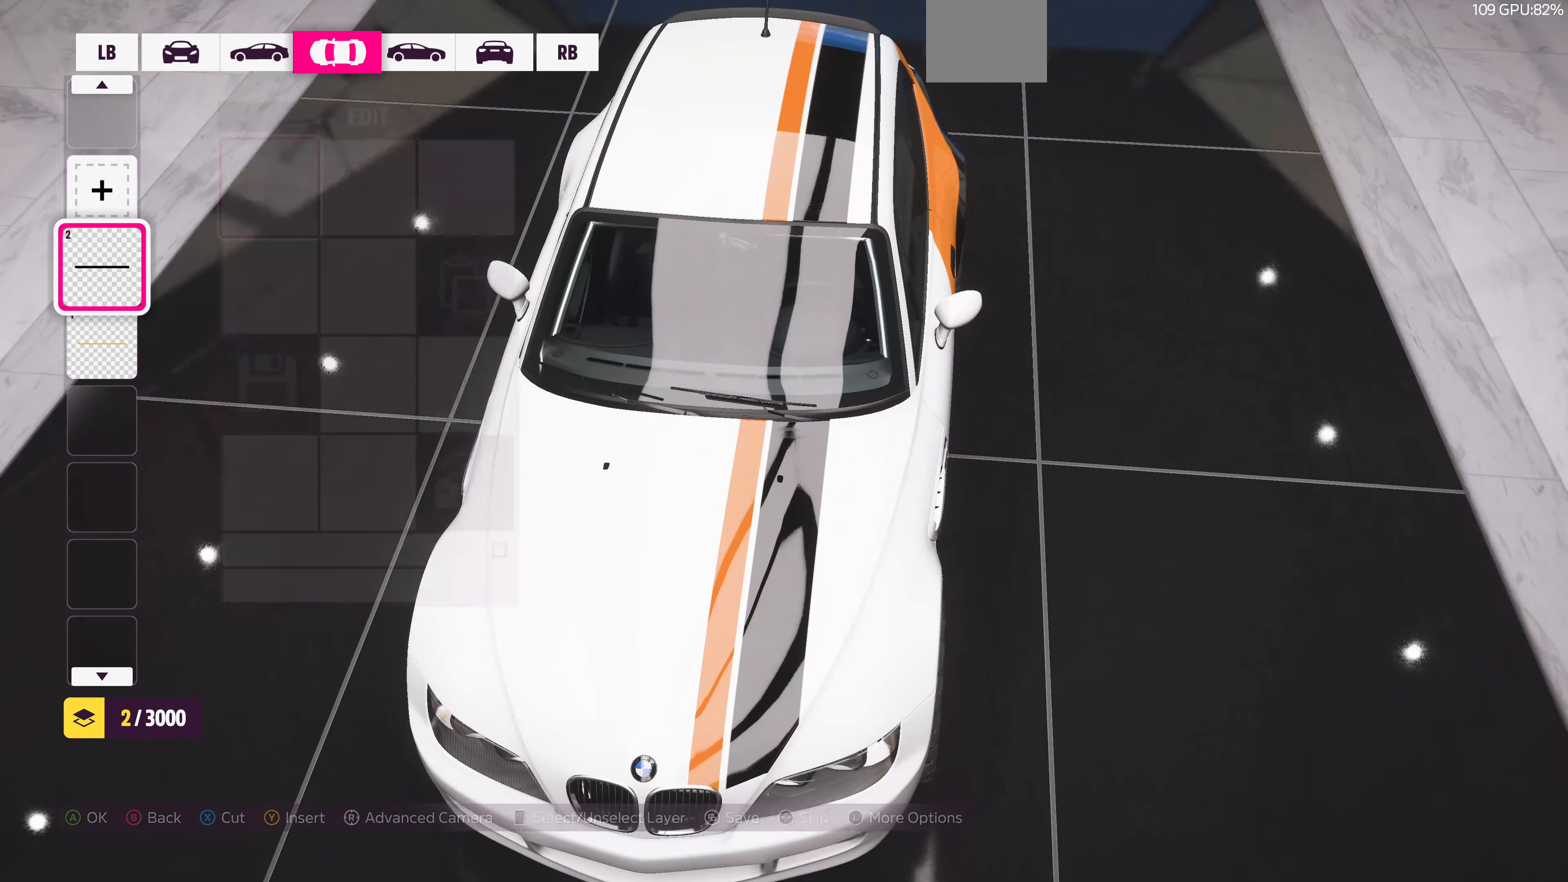
{"buttons": [], "left_stick": "center", "right_stick": "center", "events": [[34, "CROSS", "up"], [167, "CROSS", "down"], [300, "CROSS", "up"]]}
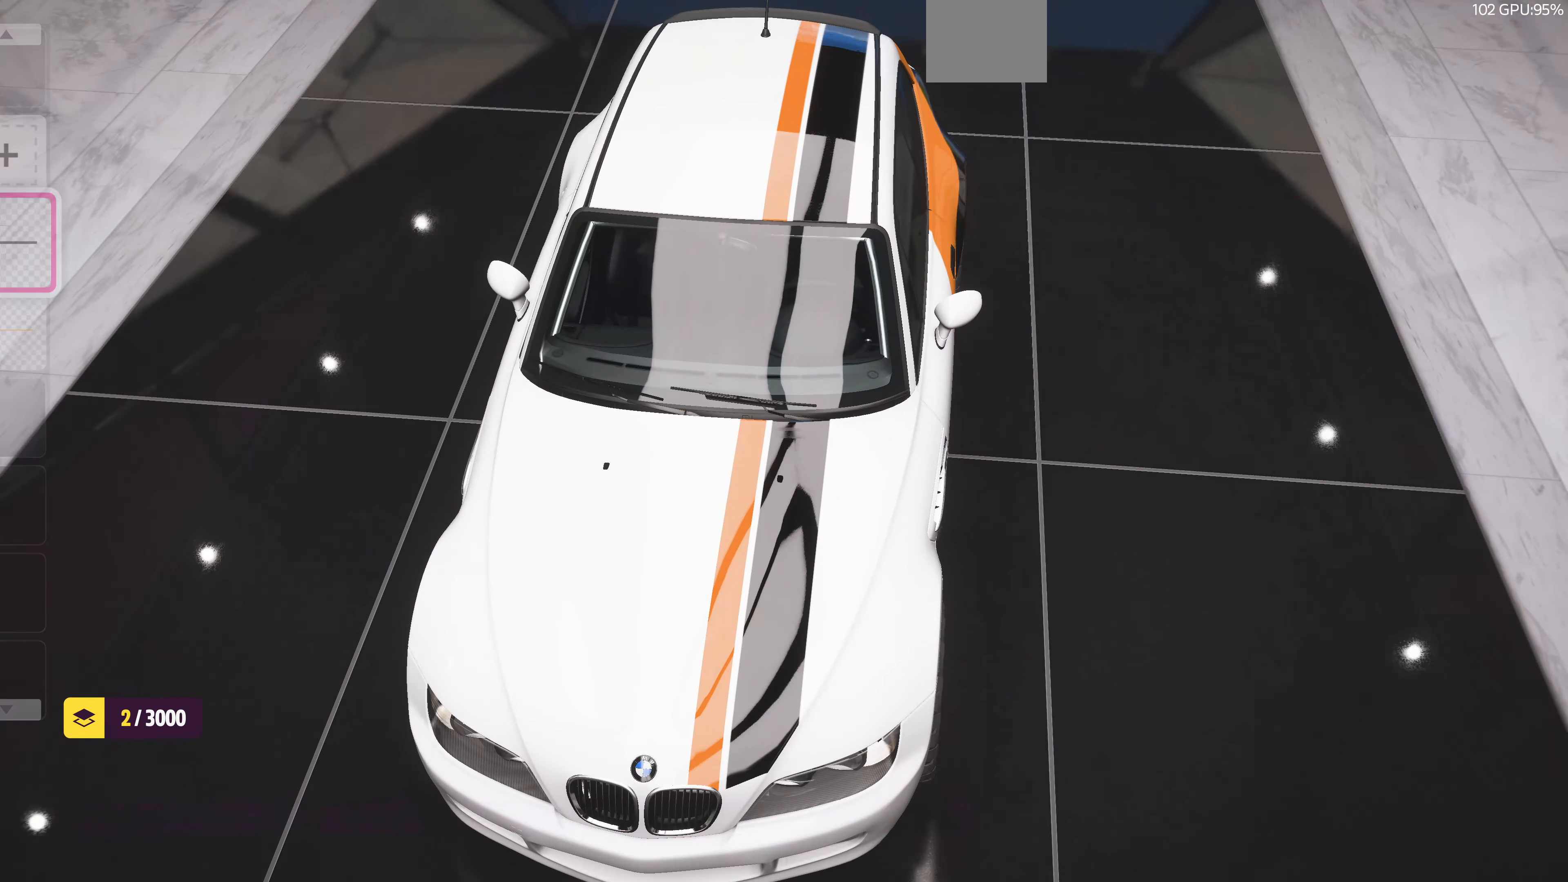
{"buttons": [], "left_stick": "left", "right_stick": "center", "events": [[134, "left_stick", "left"], [300, "left_stick", "center"], [467, "left_stick", "left"]]}
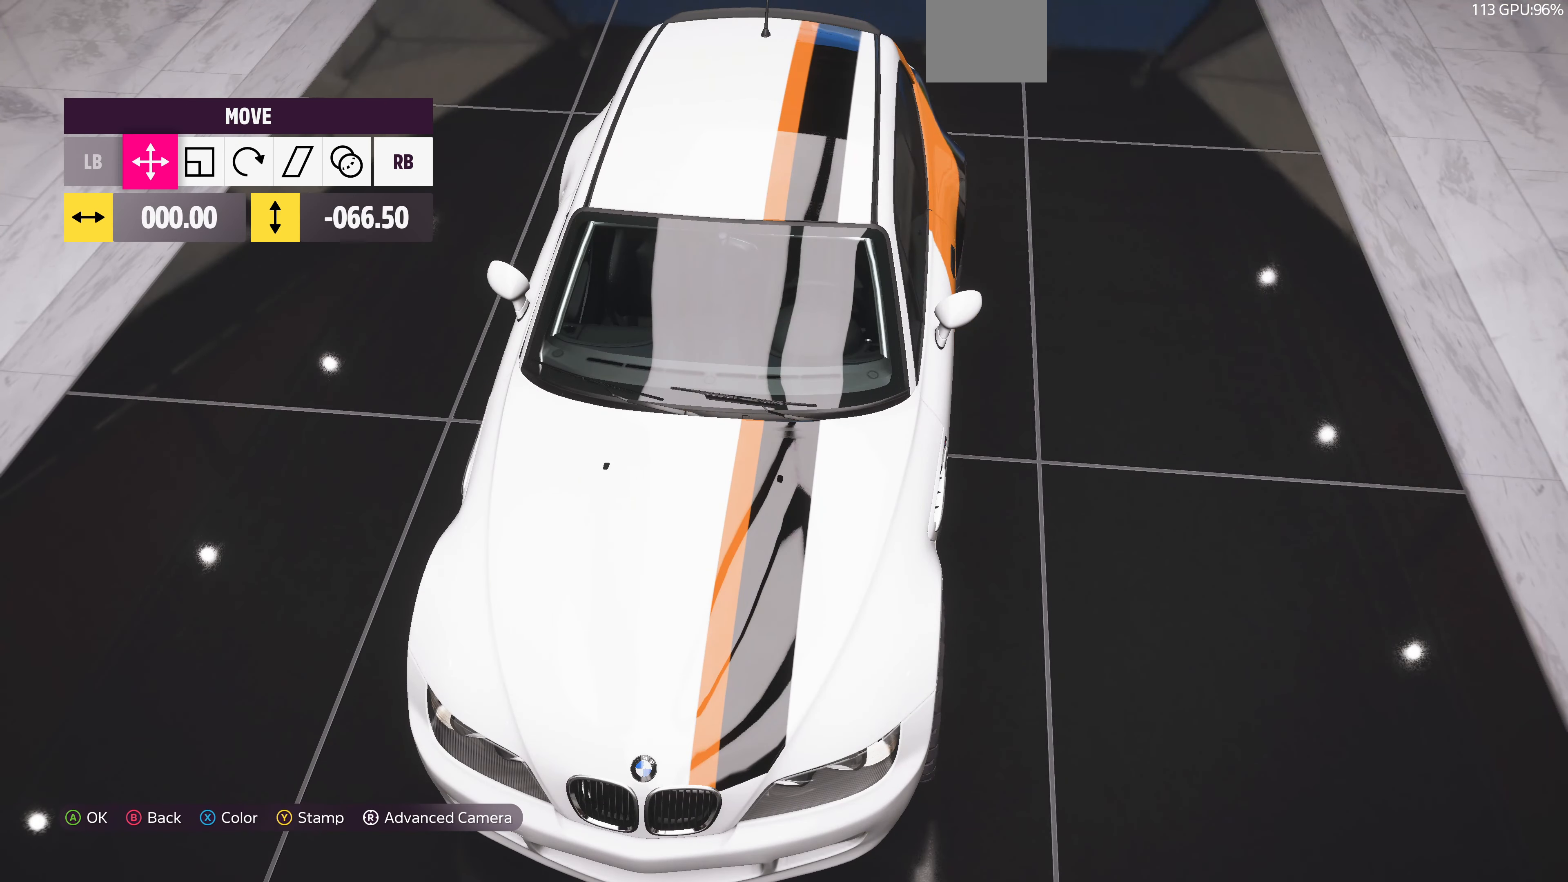
{"buttons": [], "left_stick": "center", "right_stick": "center", "events": [[100, "left_stick", "center"]]}
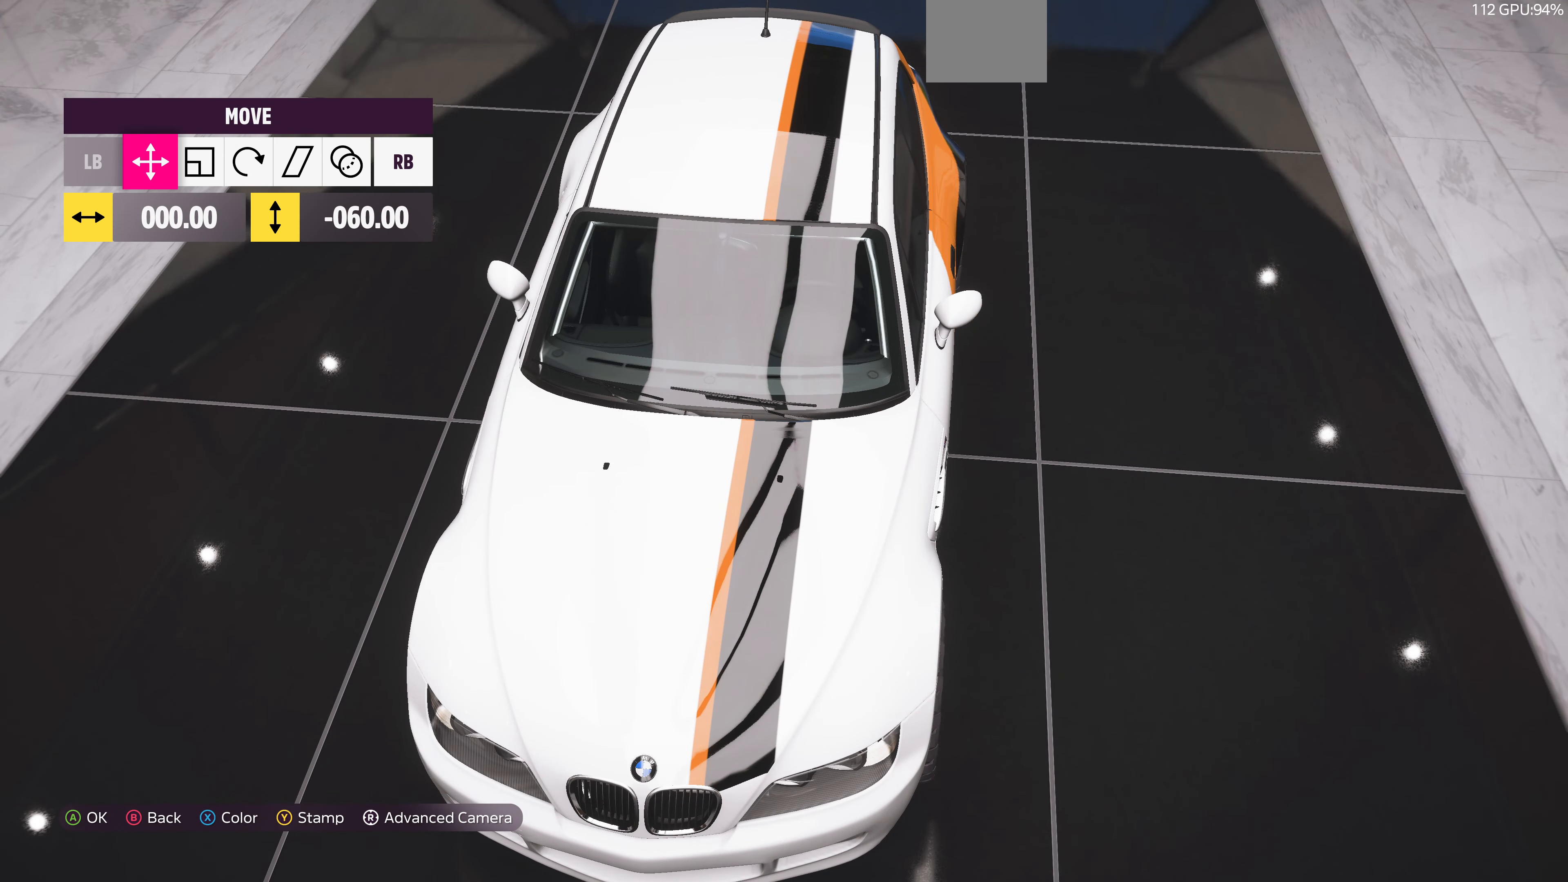
{"buttons": [], "left_stick": "center", "right_stick": "center", "events": []}
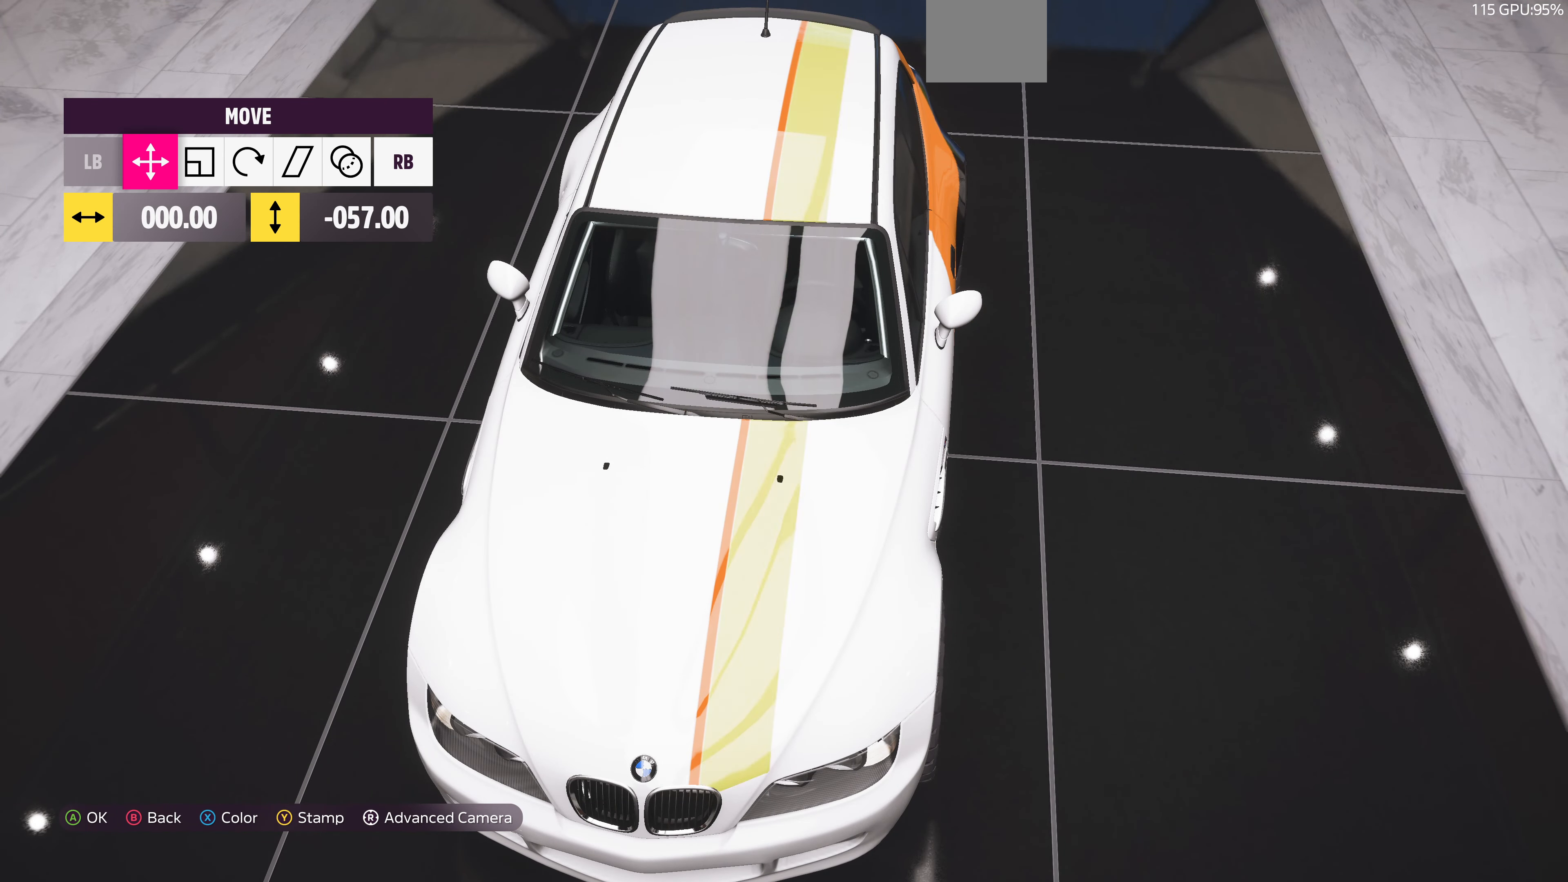
{"buttons": [], "left_stick": "center", "right_stick": "center", "events": []}
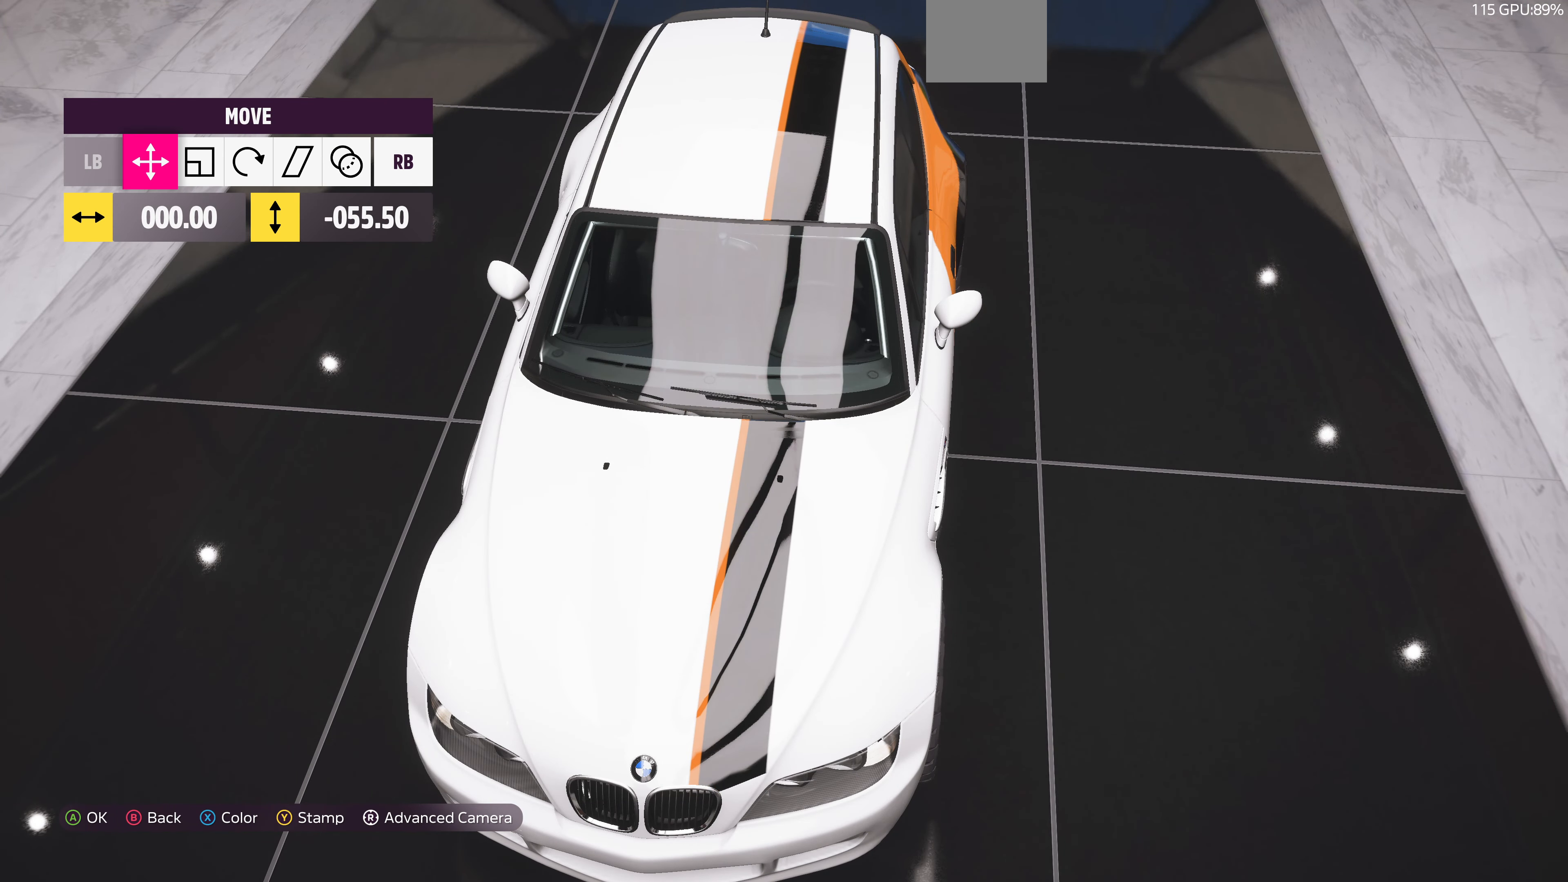
{"buttons": [], "left_stick": "center", "right_stick": "center", "events": []}
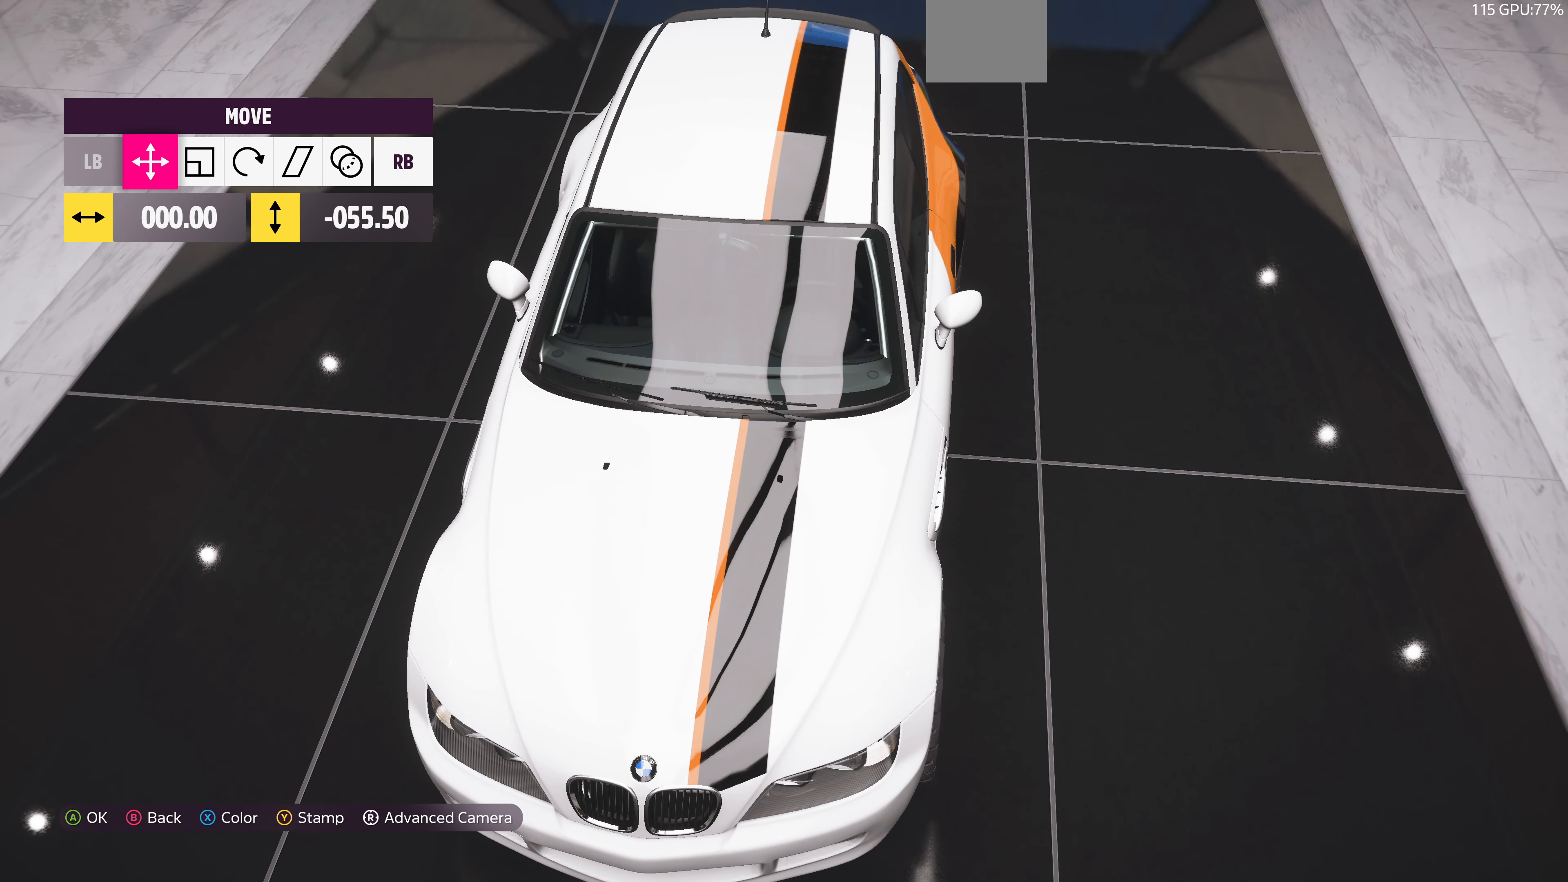
{"buttons": ["CROSS"], "left_stick": "center", "right_stick": "center", "events": [[434, "CROSS", "down"]]}
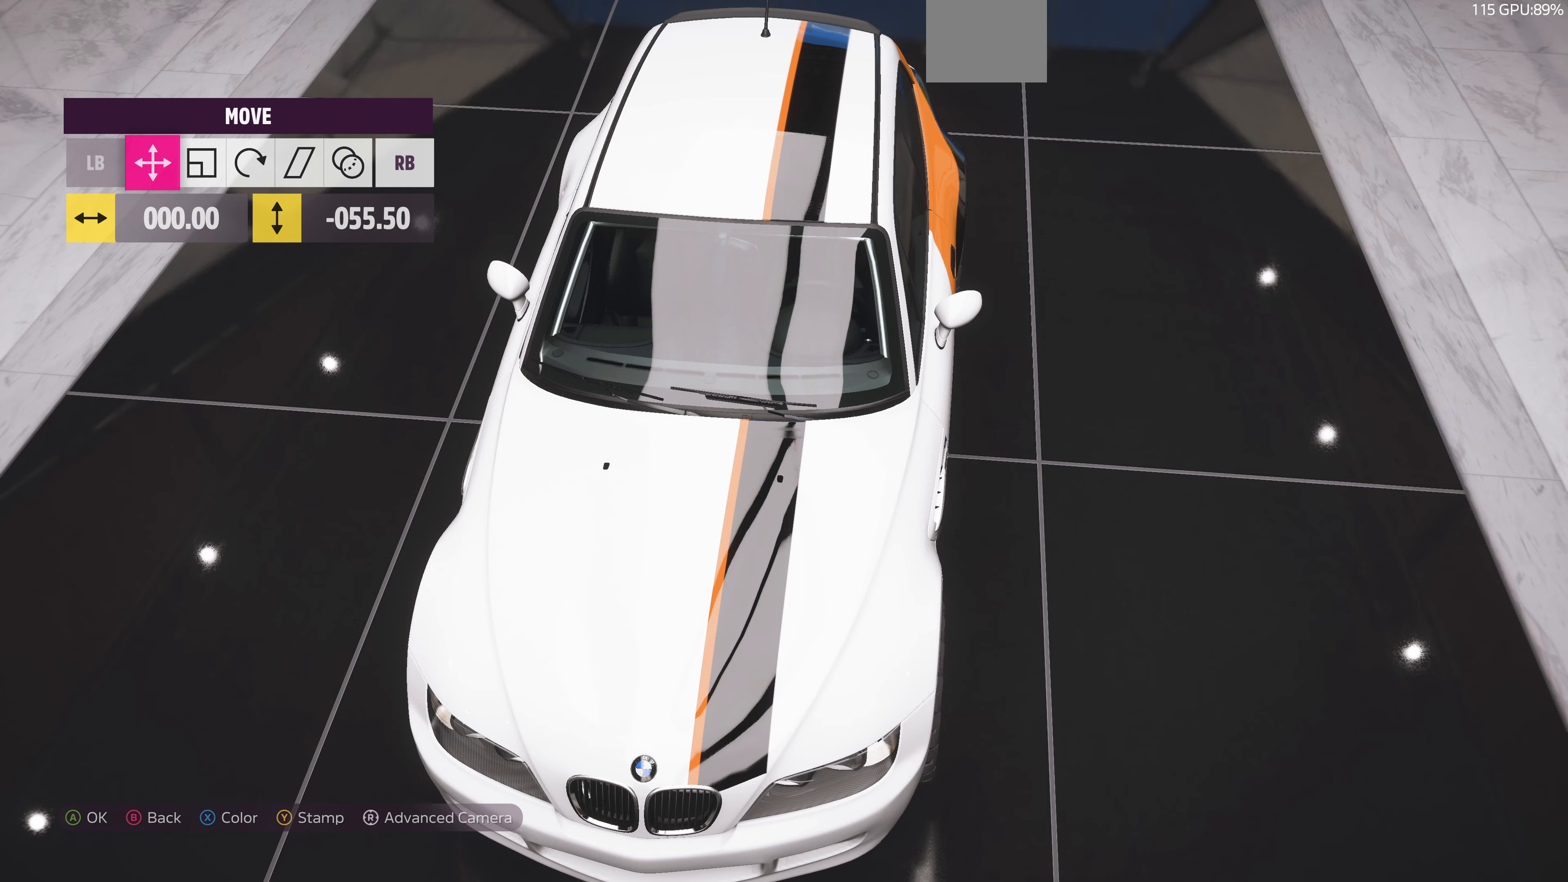
{"buttons": [], "left_stick": "center", "right_stick": "center", "events": [[100, "CROSS", "up"]]}
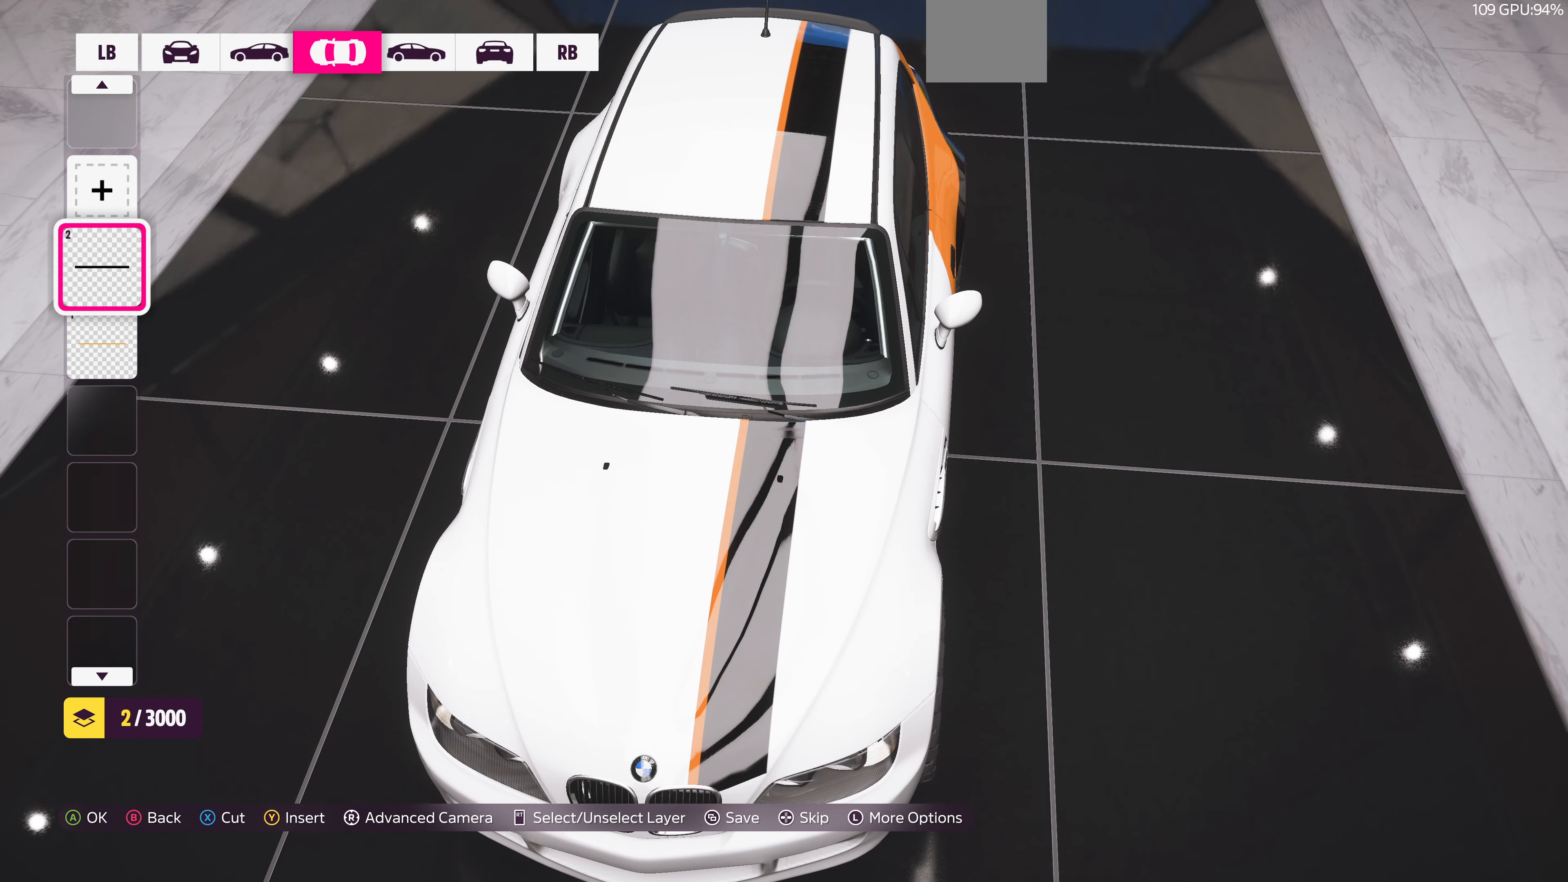
{"buttons": [], "left_stick": "center", "right_stick": "center", "events": []}
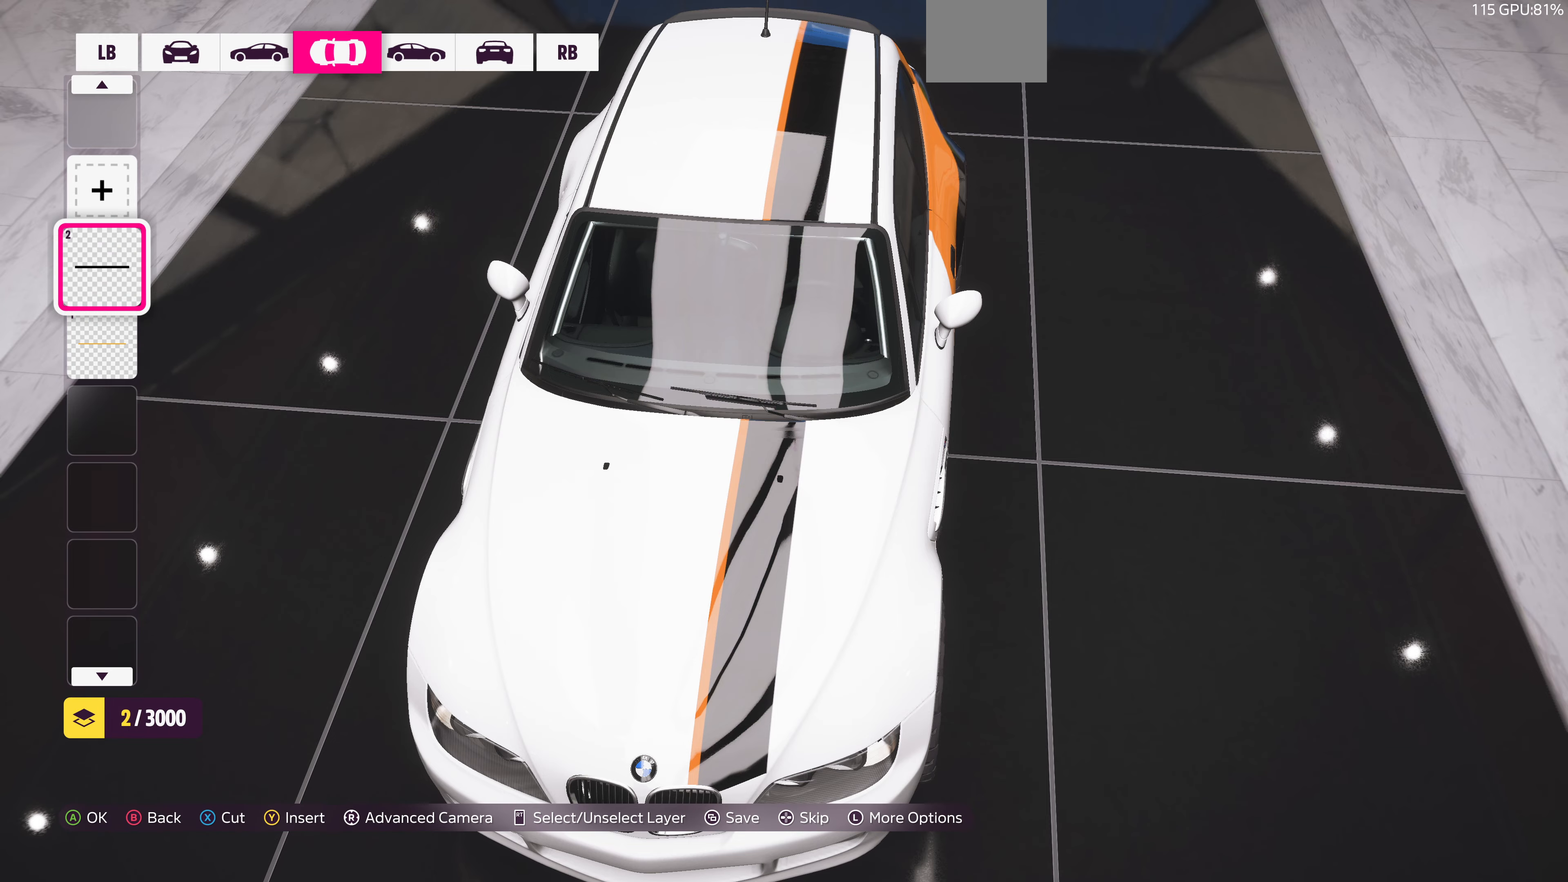
{"buttons": ["CROSS"], "left_stick": "center", "right_stick": "center", "events": [[133, "DPAD_DOWN", "down"], [200, "DPAD_DOWN", "up"], [467, "CROSS", "down"]]}
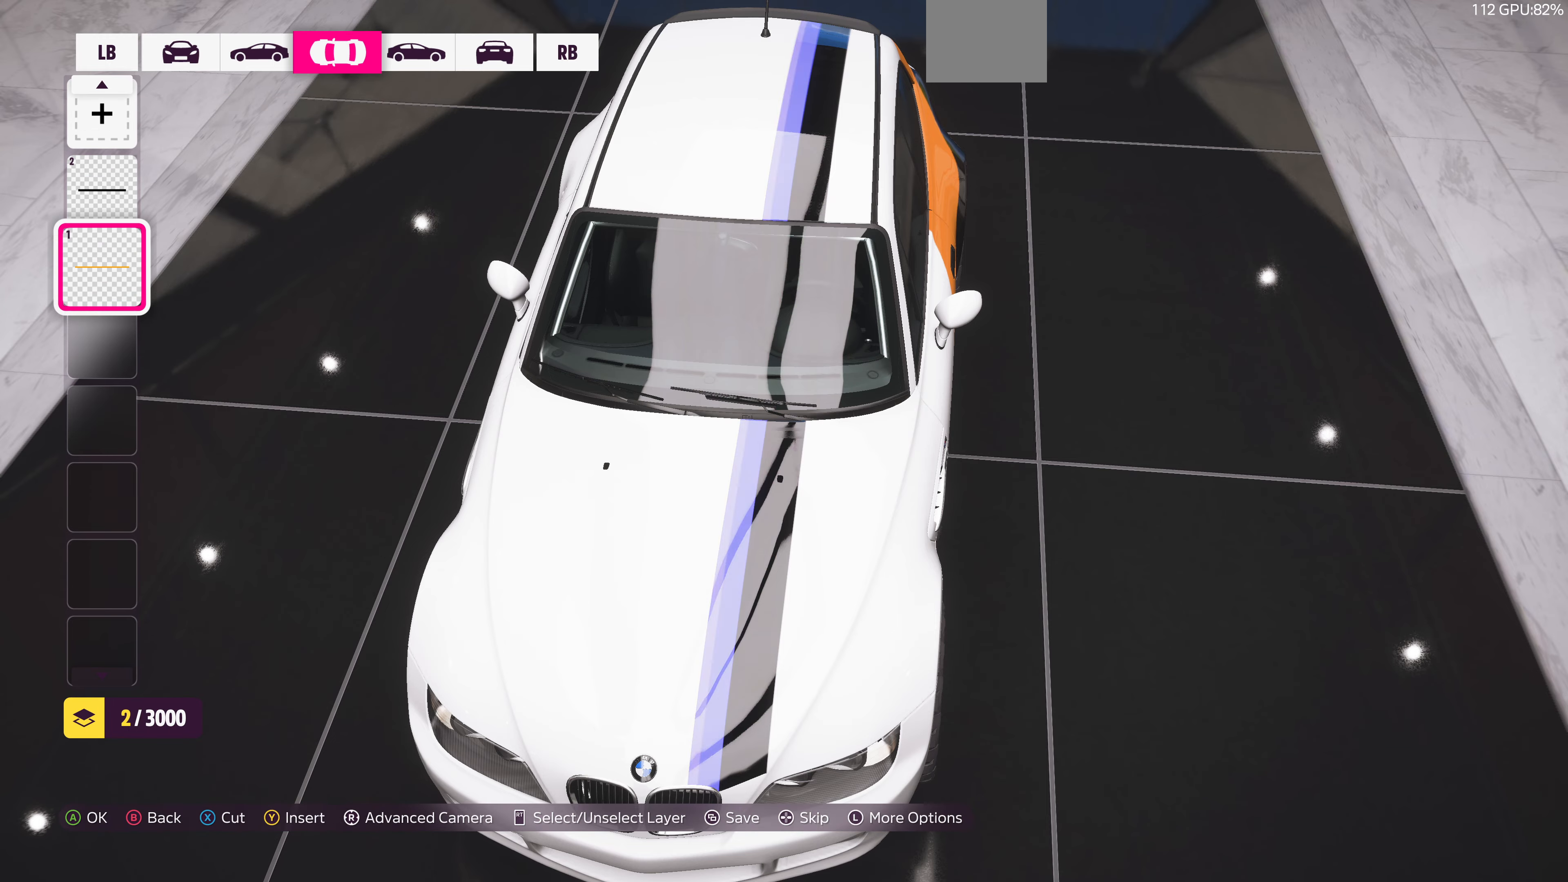
{"buttons": [], "left_stick": "center", "right_stick": "center", "events": [[100, "CROSS", "up"], [233, "CROSS", "down"], [367, "CROSS", "up"]]}
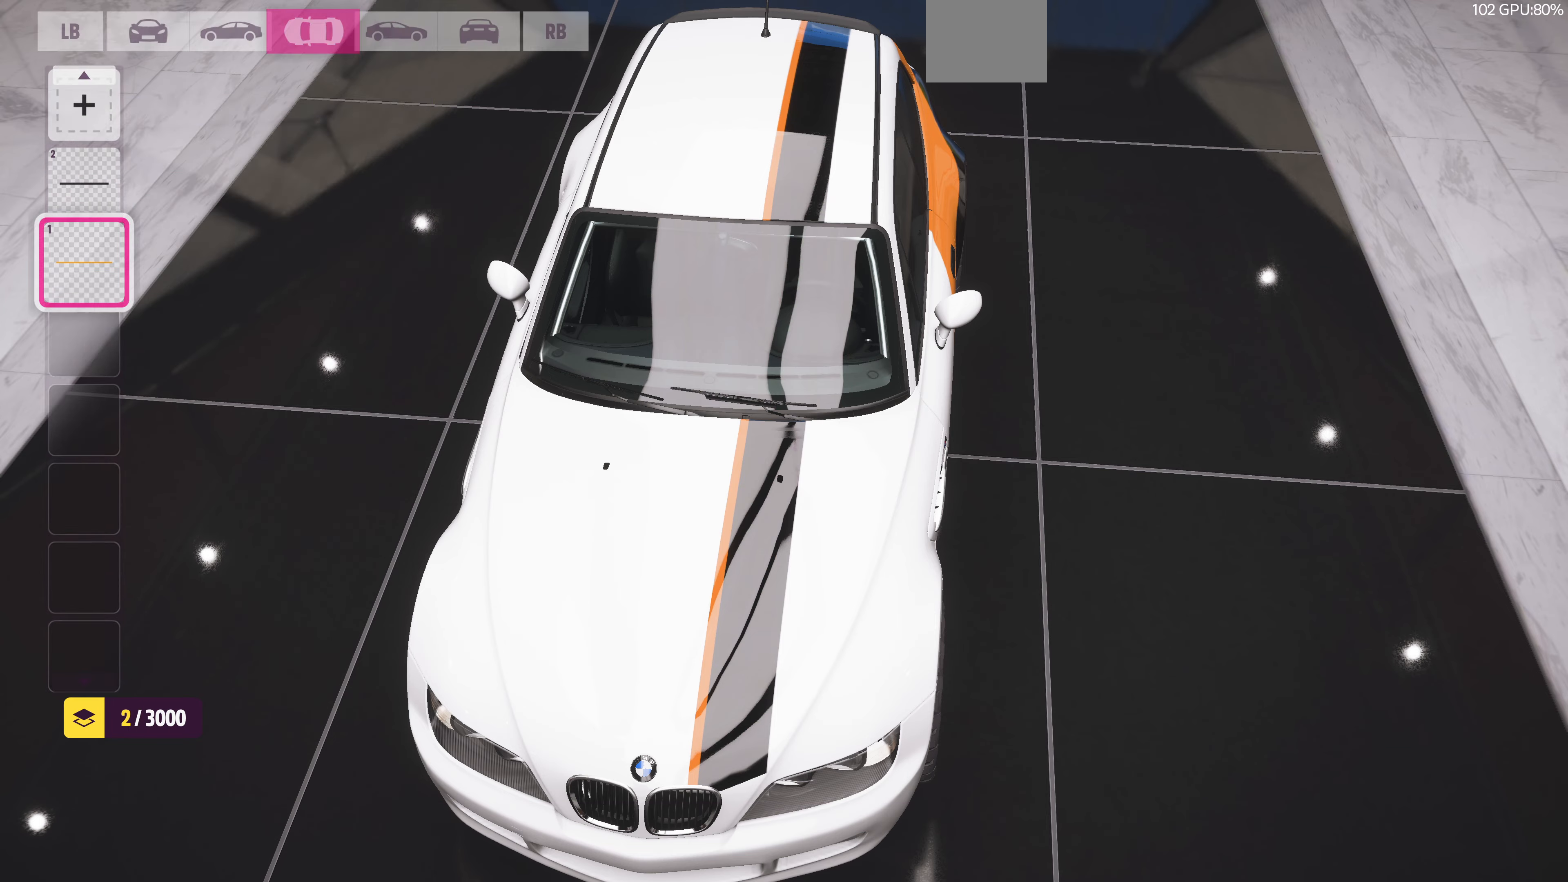
{"buttons": [], "left_stick": "center", "right_stick": "center", "events": [[367, "left_stick", "left"], [433, "left_stick", "center"]]}
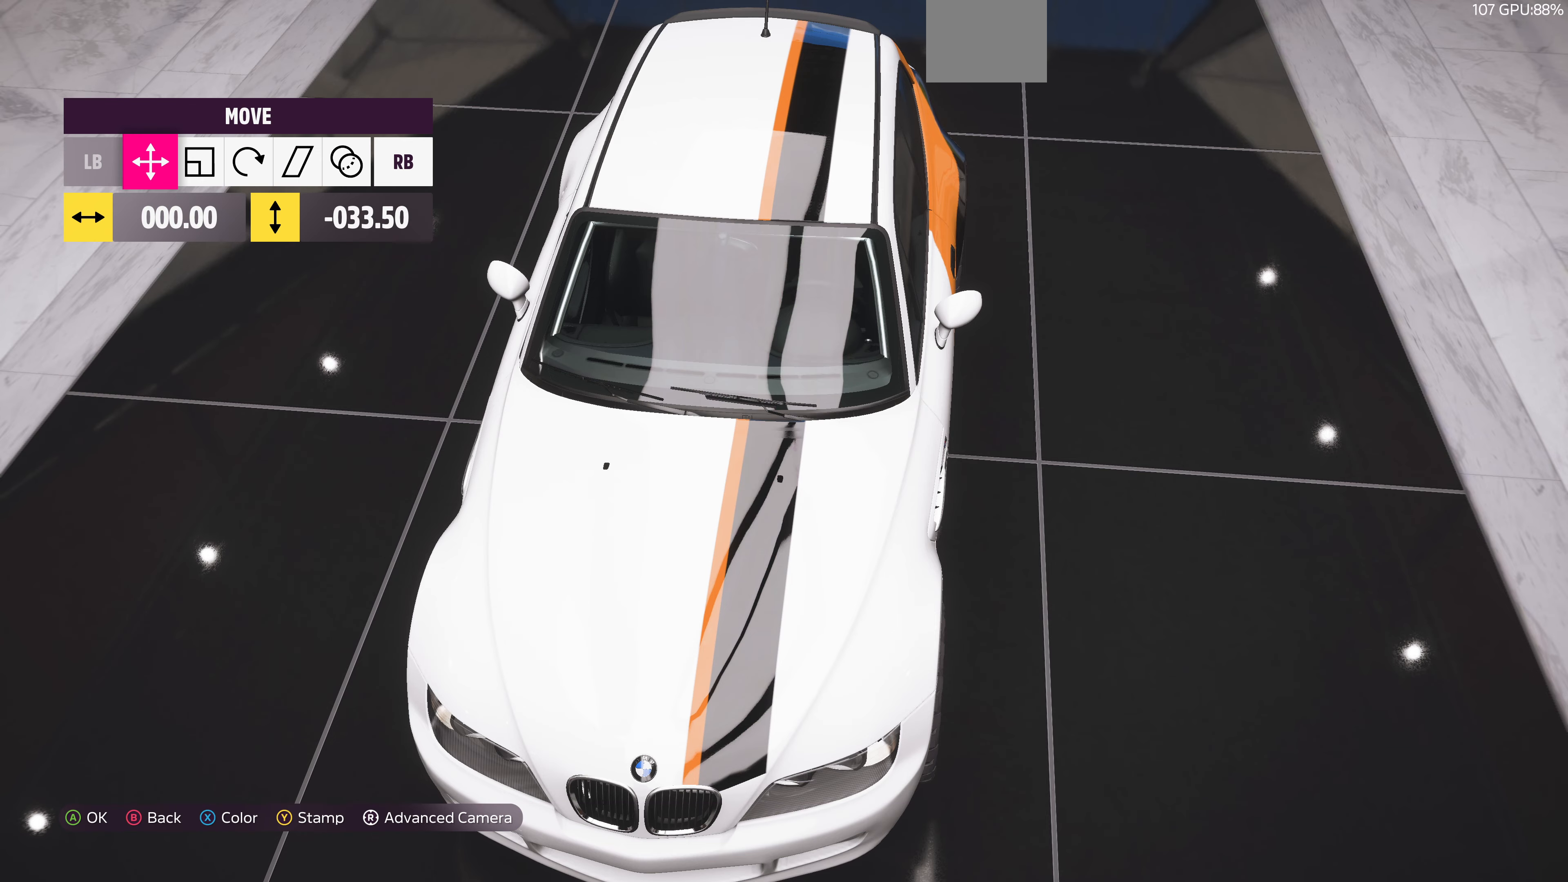
{"buttons": [], "left_stick": "center", "right_stick": "center", "events": []}
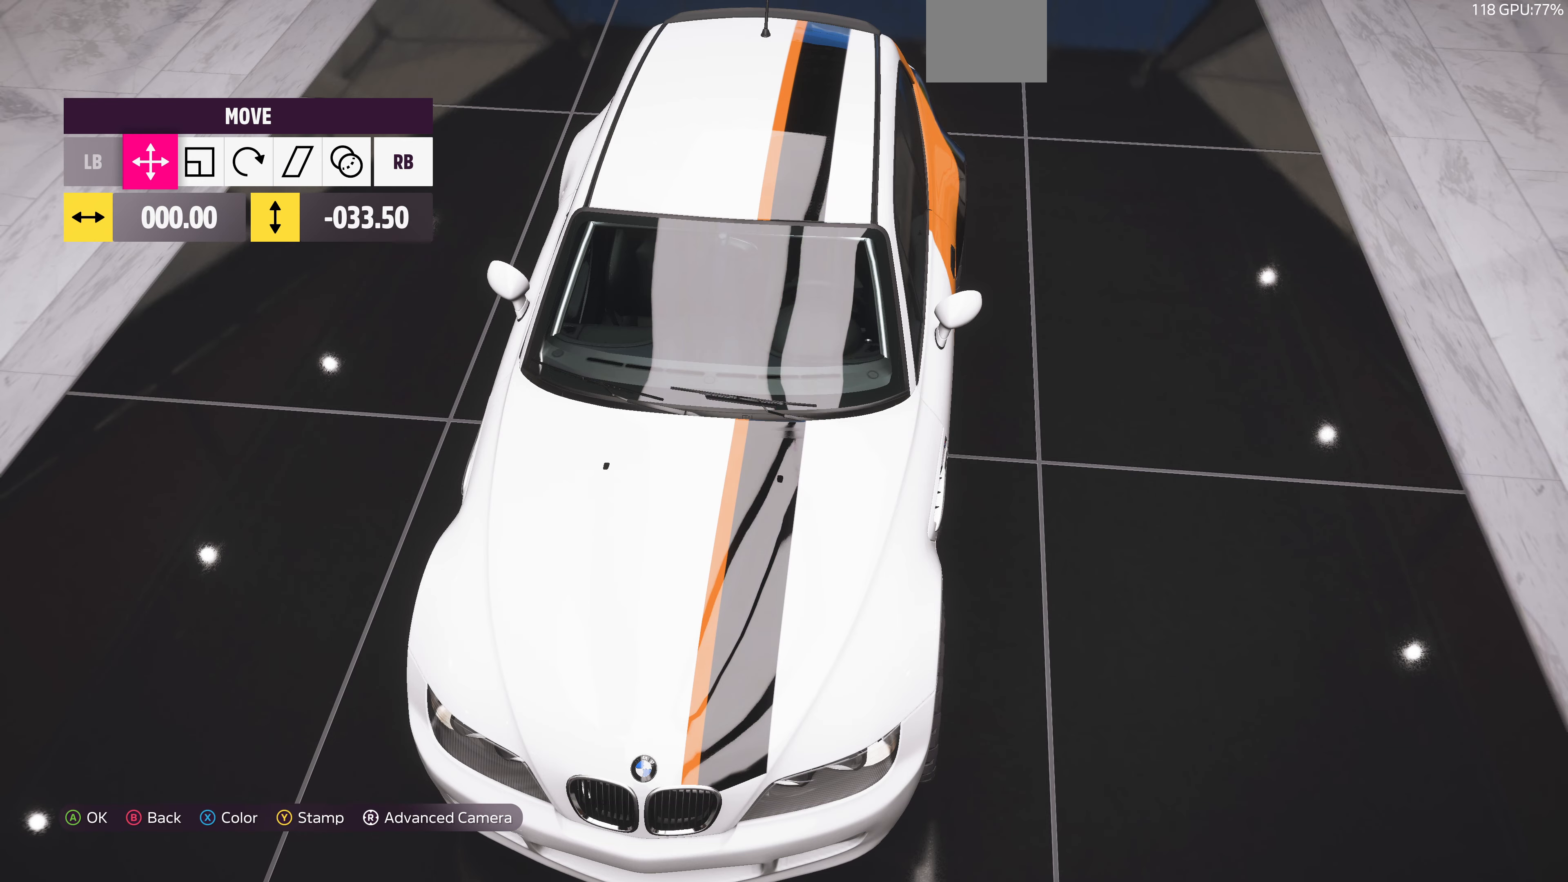
{"buttons": [], "left_stick": "center", "right_stick": "center", "events": [[67, "CROSS", "down"], [233, "CROSS", "up"]]}
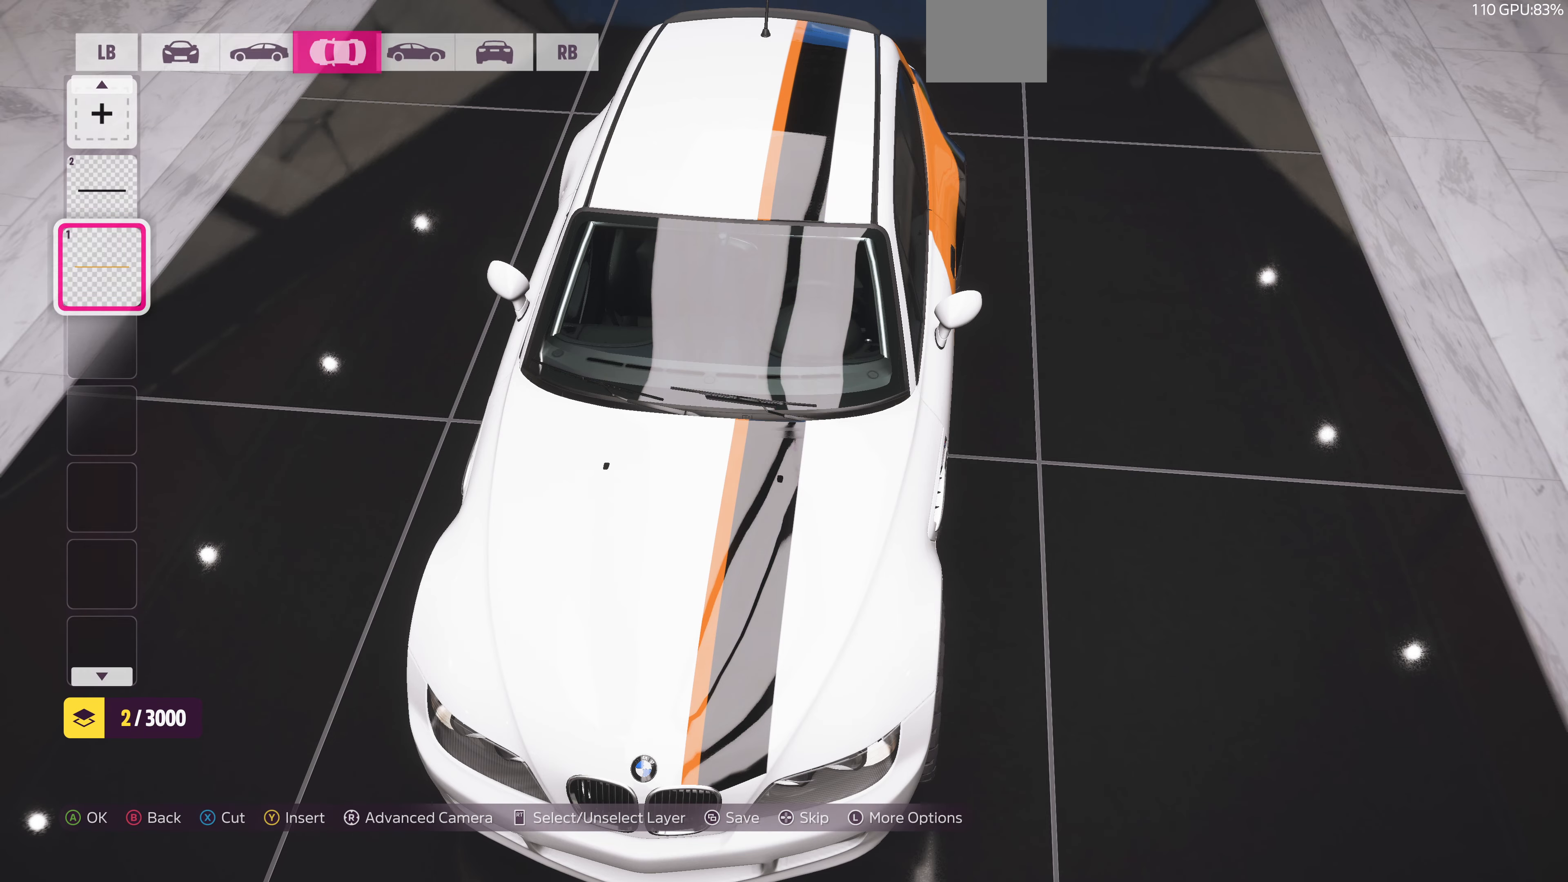
{"buttons": [], "left_stick": "center", "right_stick": "center", "events": [[100, "L1", "down"], [367, "L1", "up"]]}
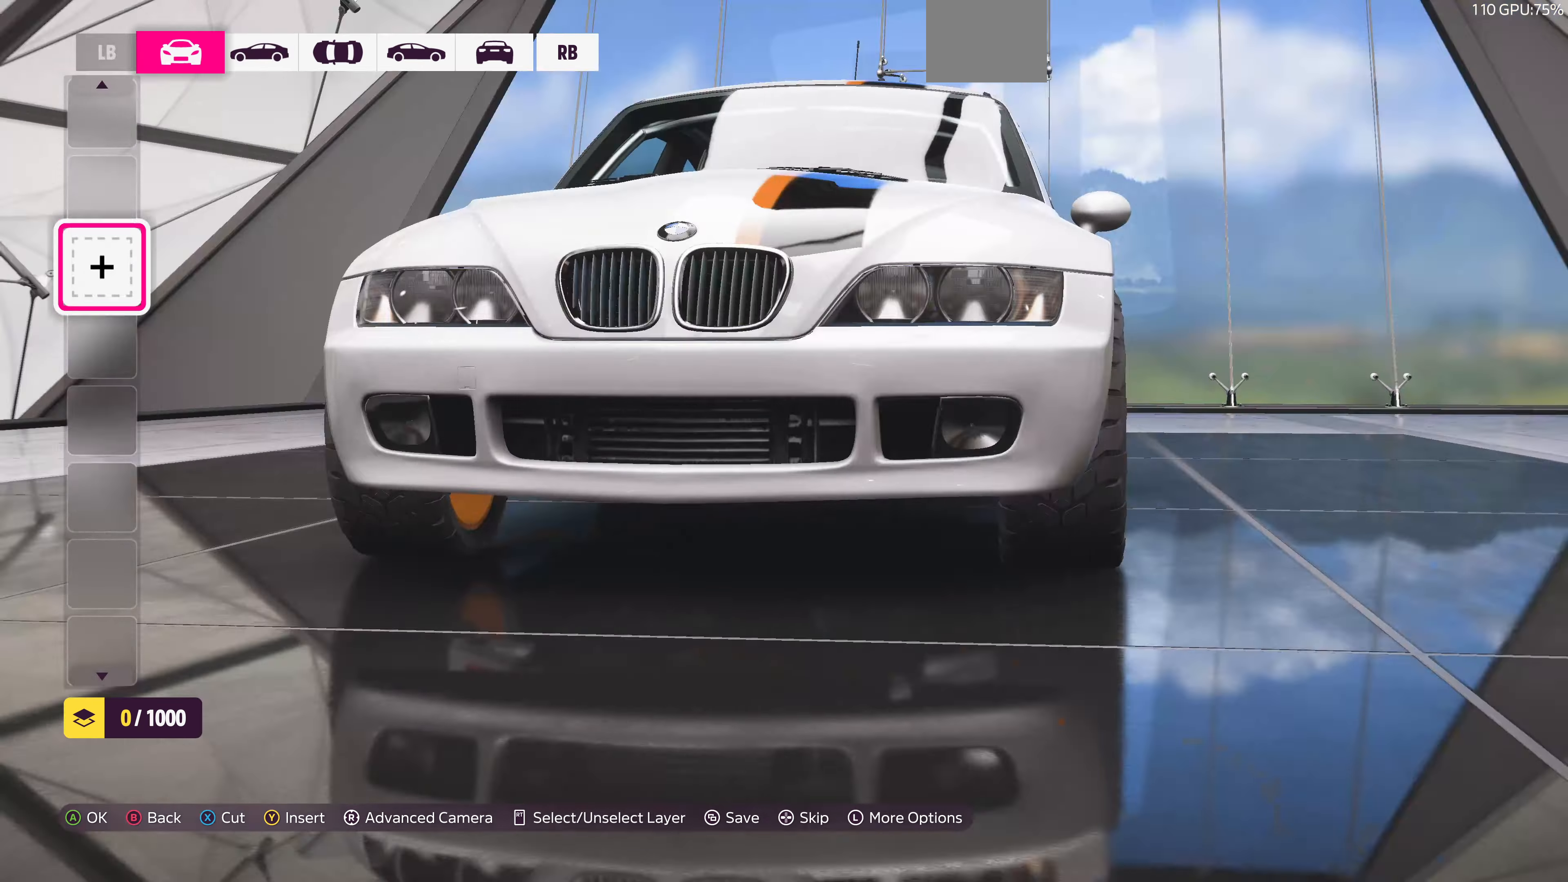
{"buttons": [], "left_stick": "center", "right_stick": "center", "events": []}
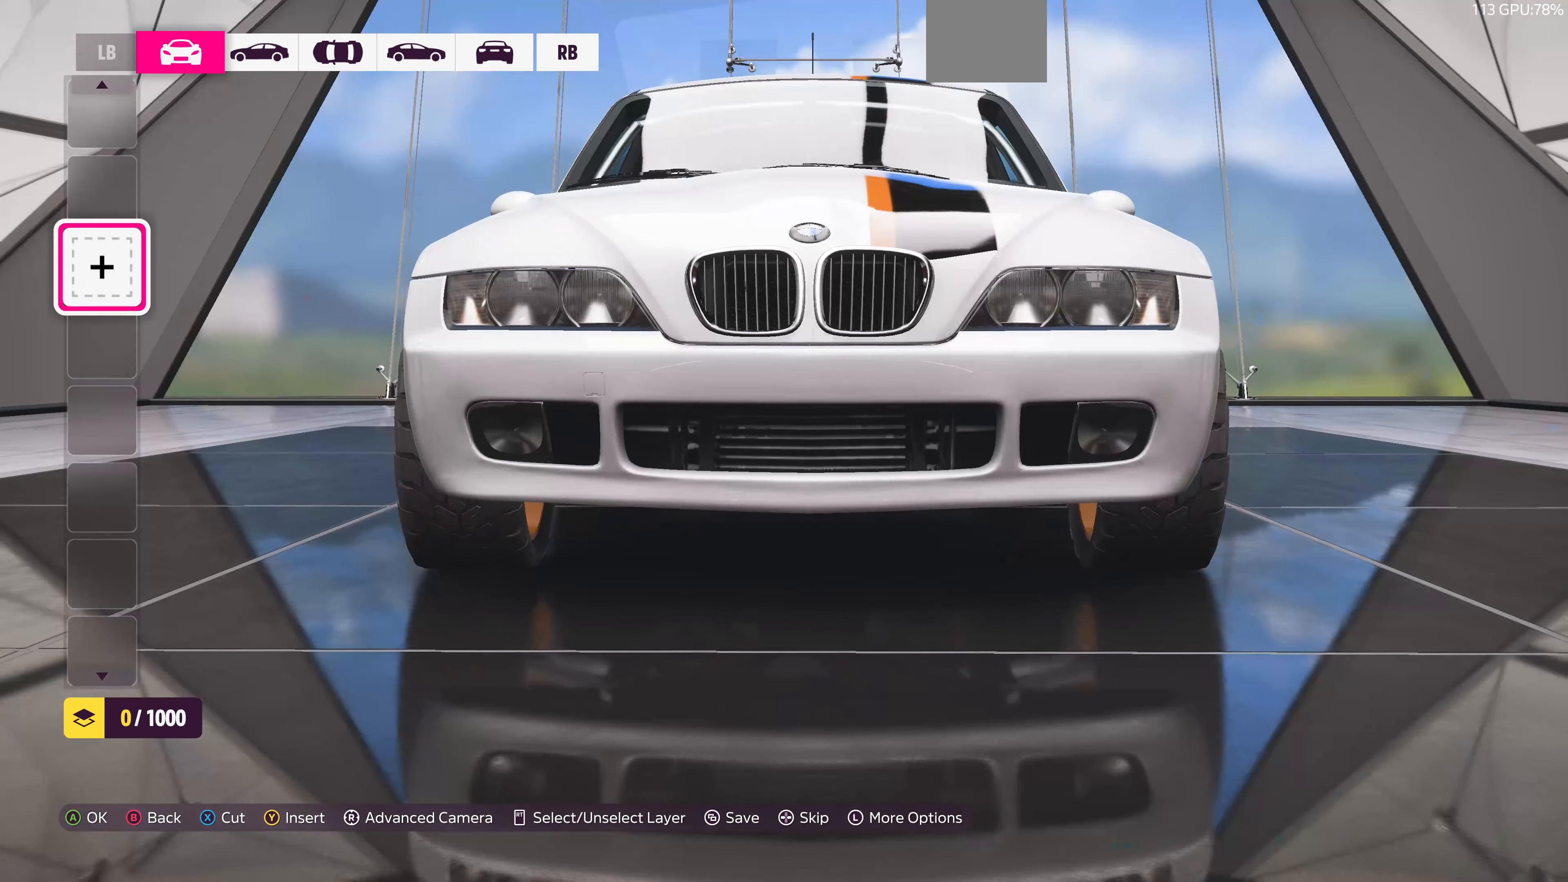
{"buttons": [], "left_stick": "center", "right_stick": "center", "events": [[33, "right_stick", "up"], [267, "right_stick", "center"]]}
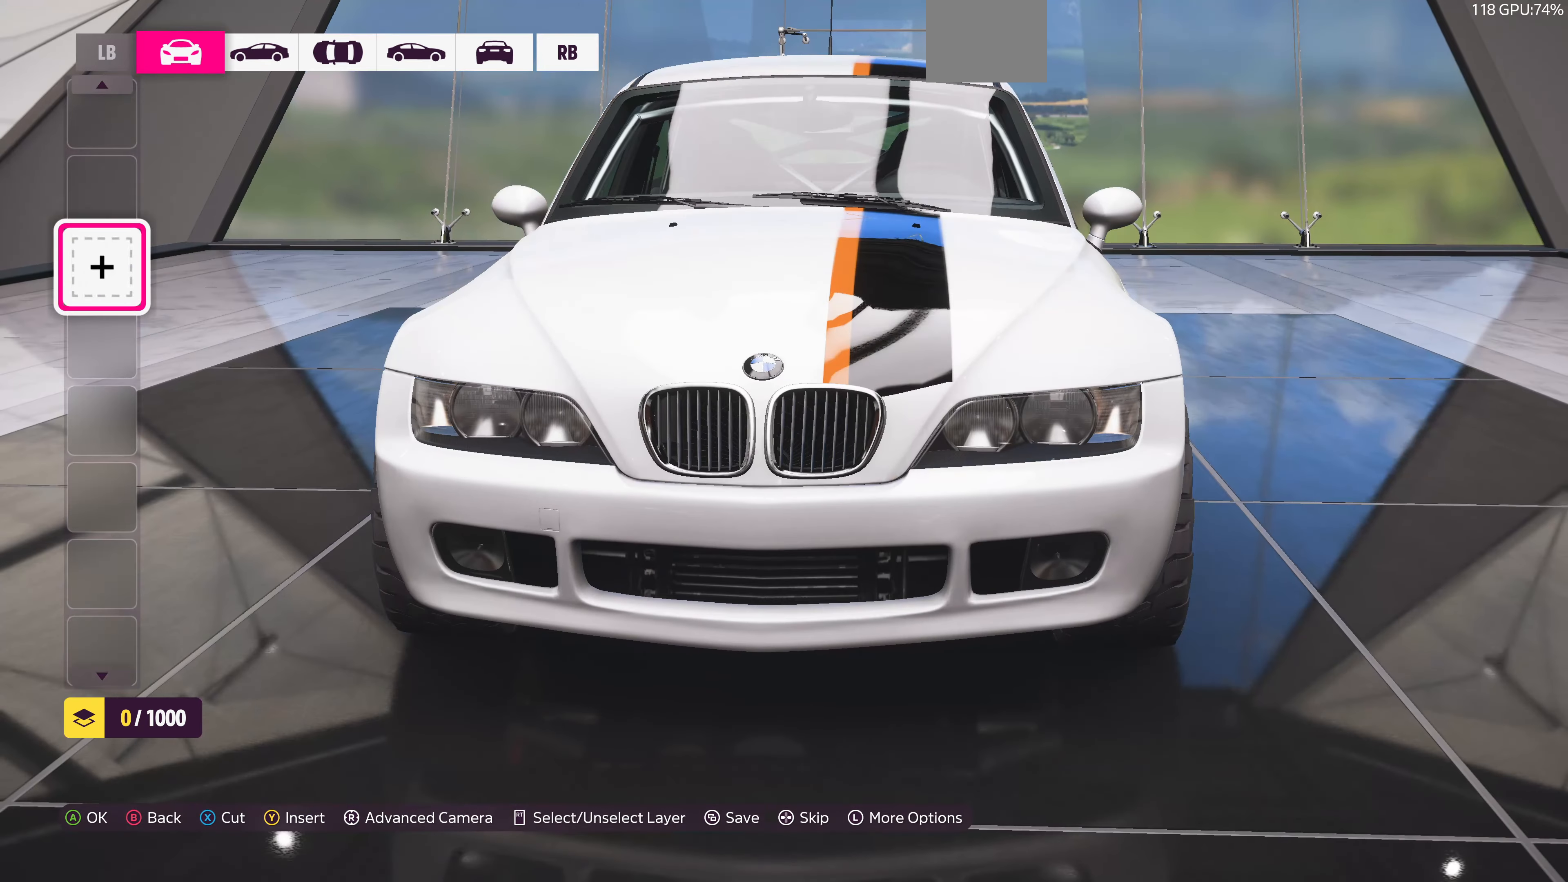
{"buttons": ["CROSS"], "left_stick": "center", "right_stick": "center", "events": [[33, "right_stick", "right"], [200, "right_stick", "center"], [433, "CROSS", "down"]]}
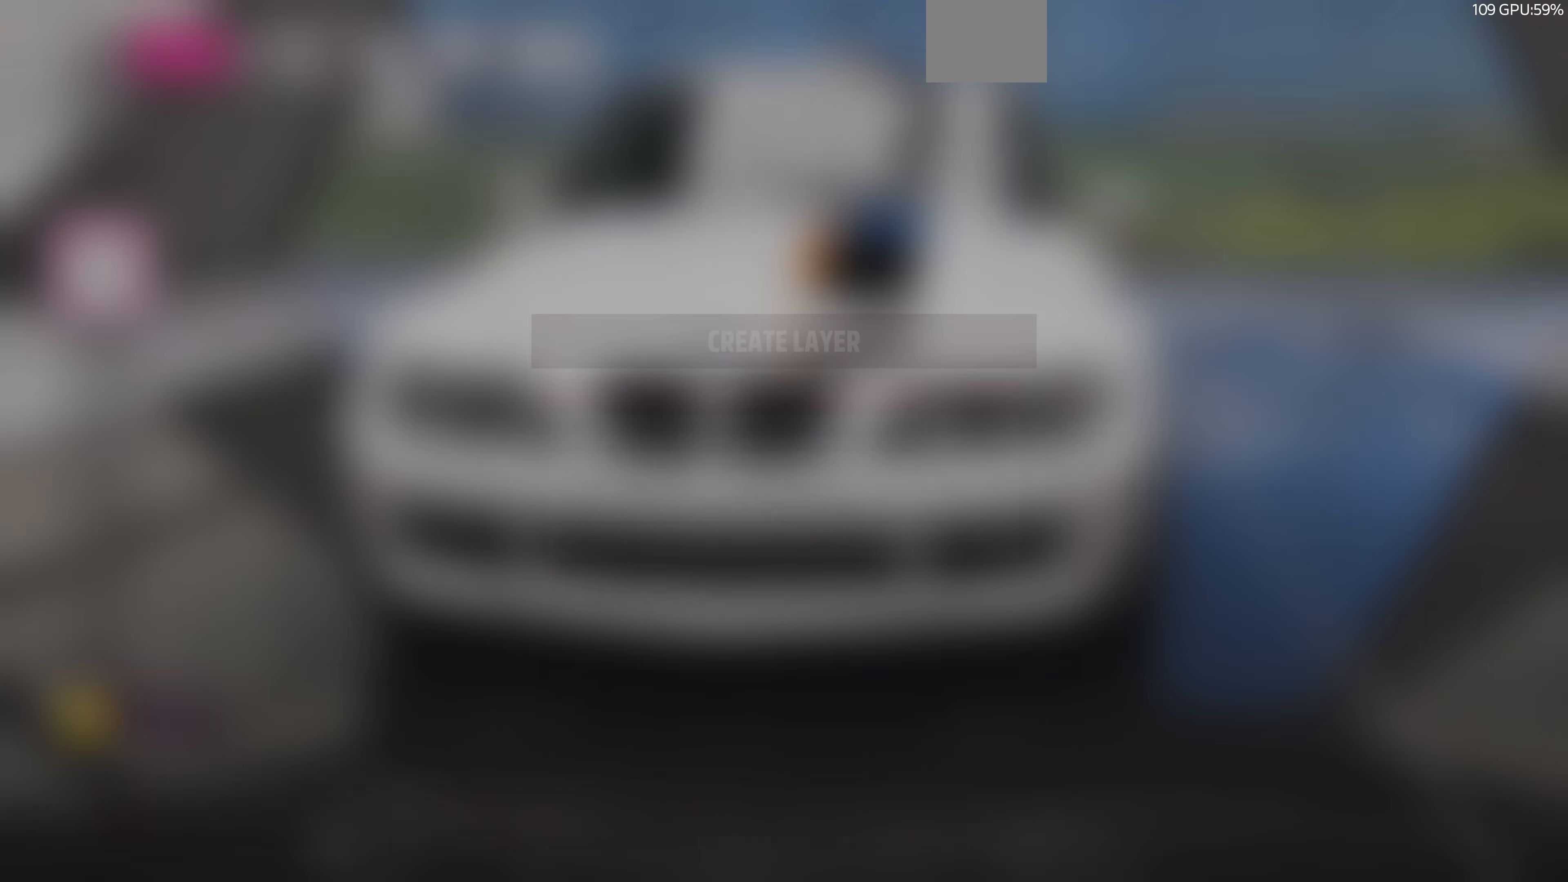
{"buttons": [], "left_stick": "center", "right_stick": "center", "events": [[33, "CROSS", "up"], [200, "CROSS", "down"], [333, "CROSS", "up"]]}
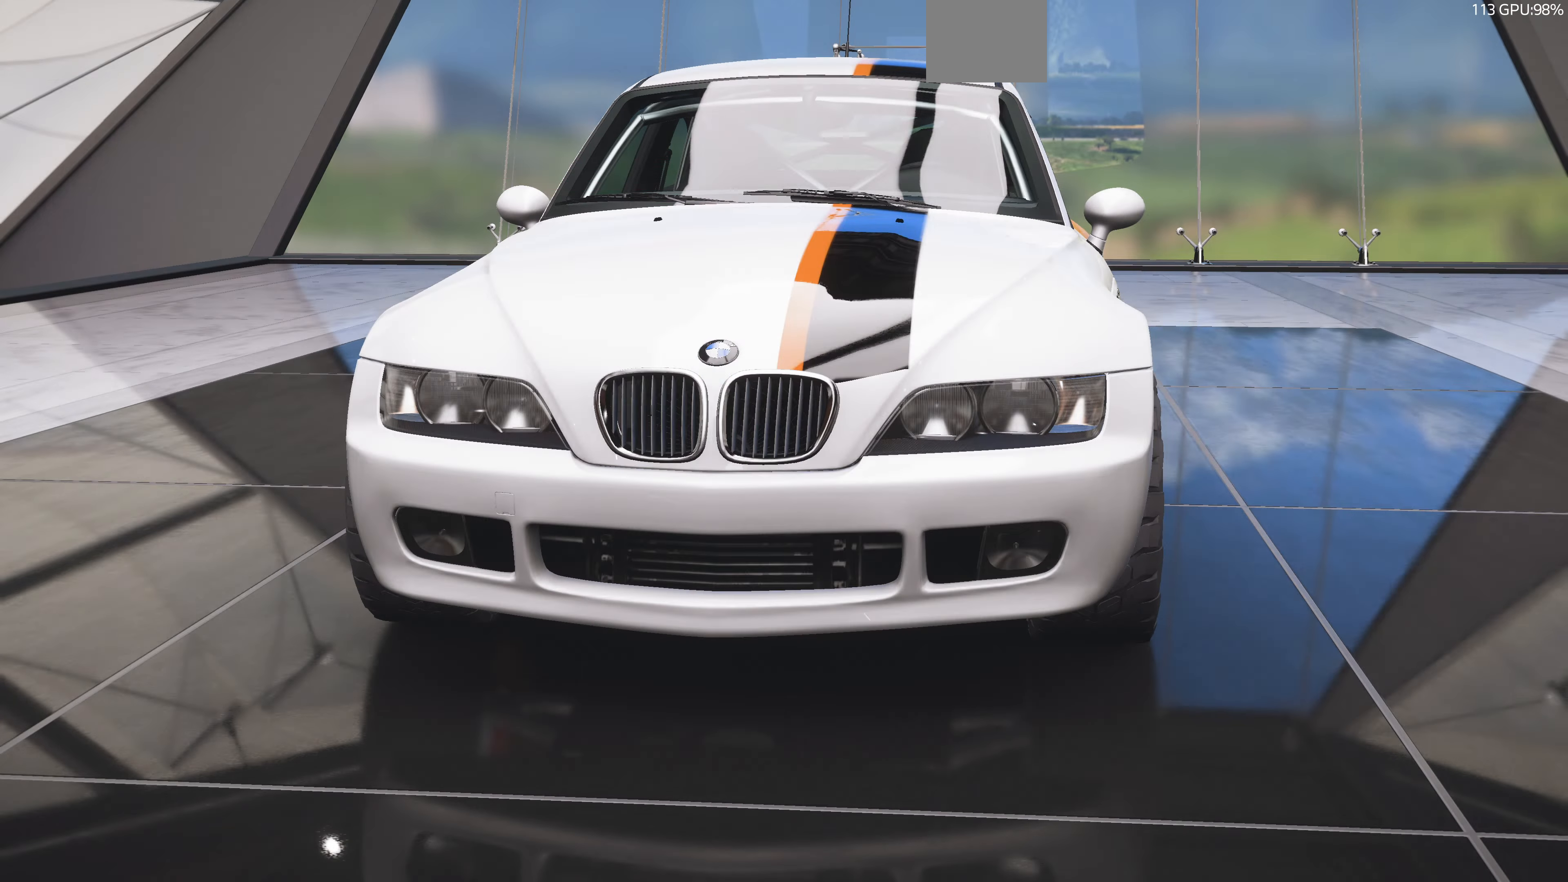
{"buttons": ["CROSS"], "left_stick": "center", "right_stick": "center", "events": [[333, "CROSS", "down"]]}
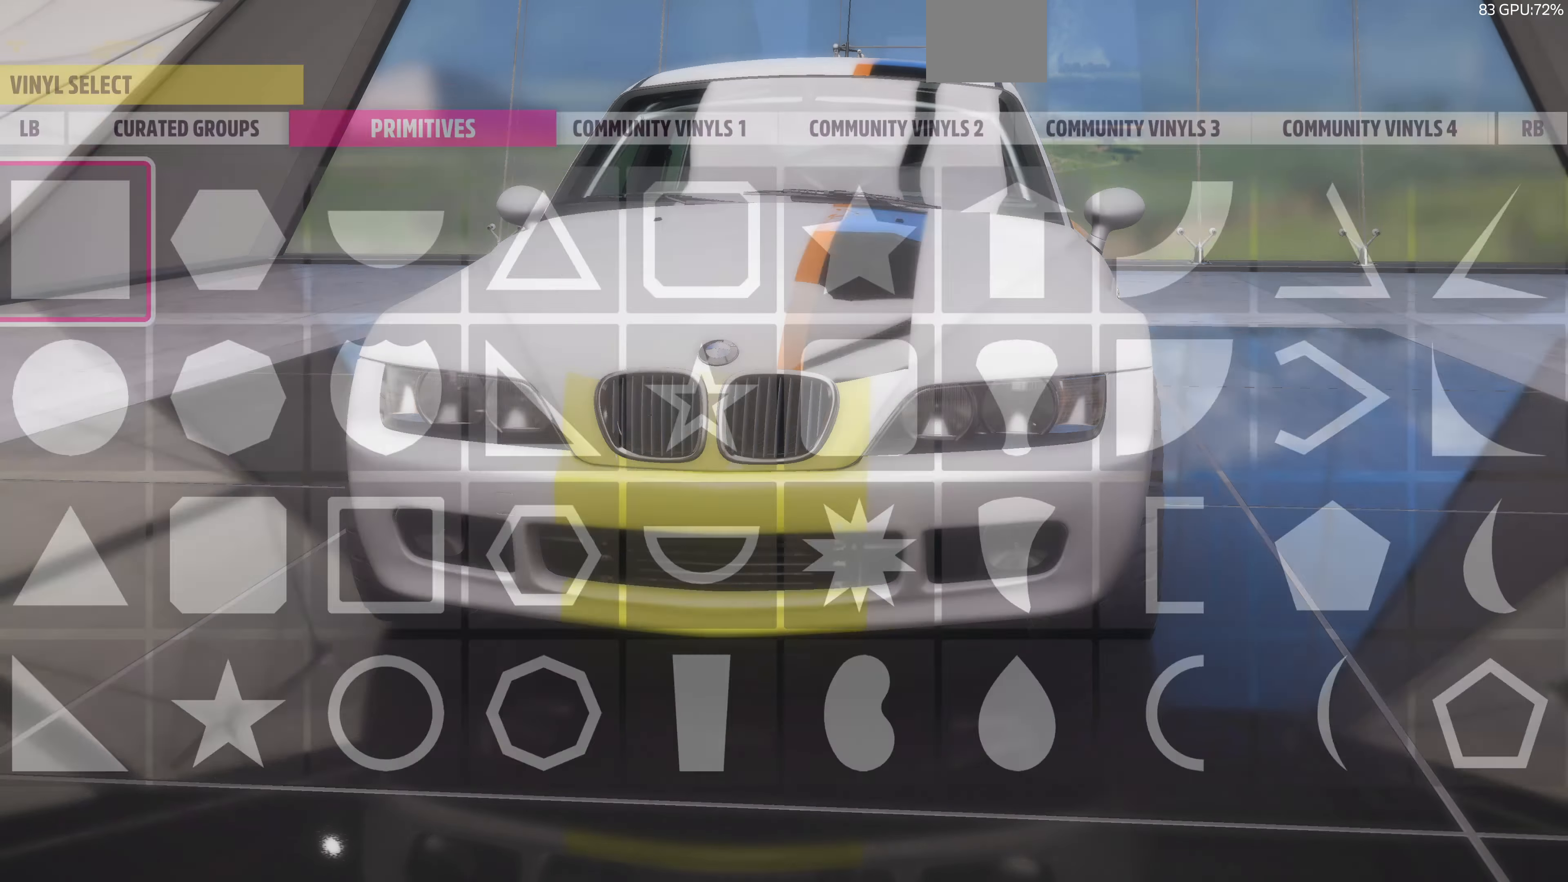
{"buttons": [], "left_stick": "center", "right_stick": "center", "events": [[33, "CROSS", "up"]]}
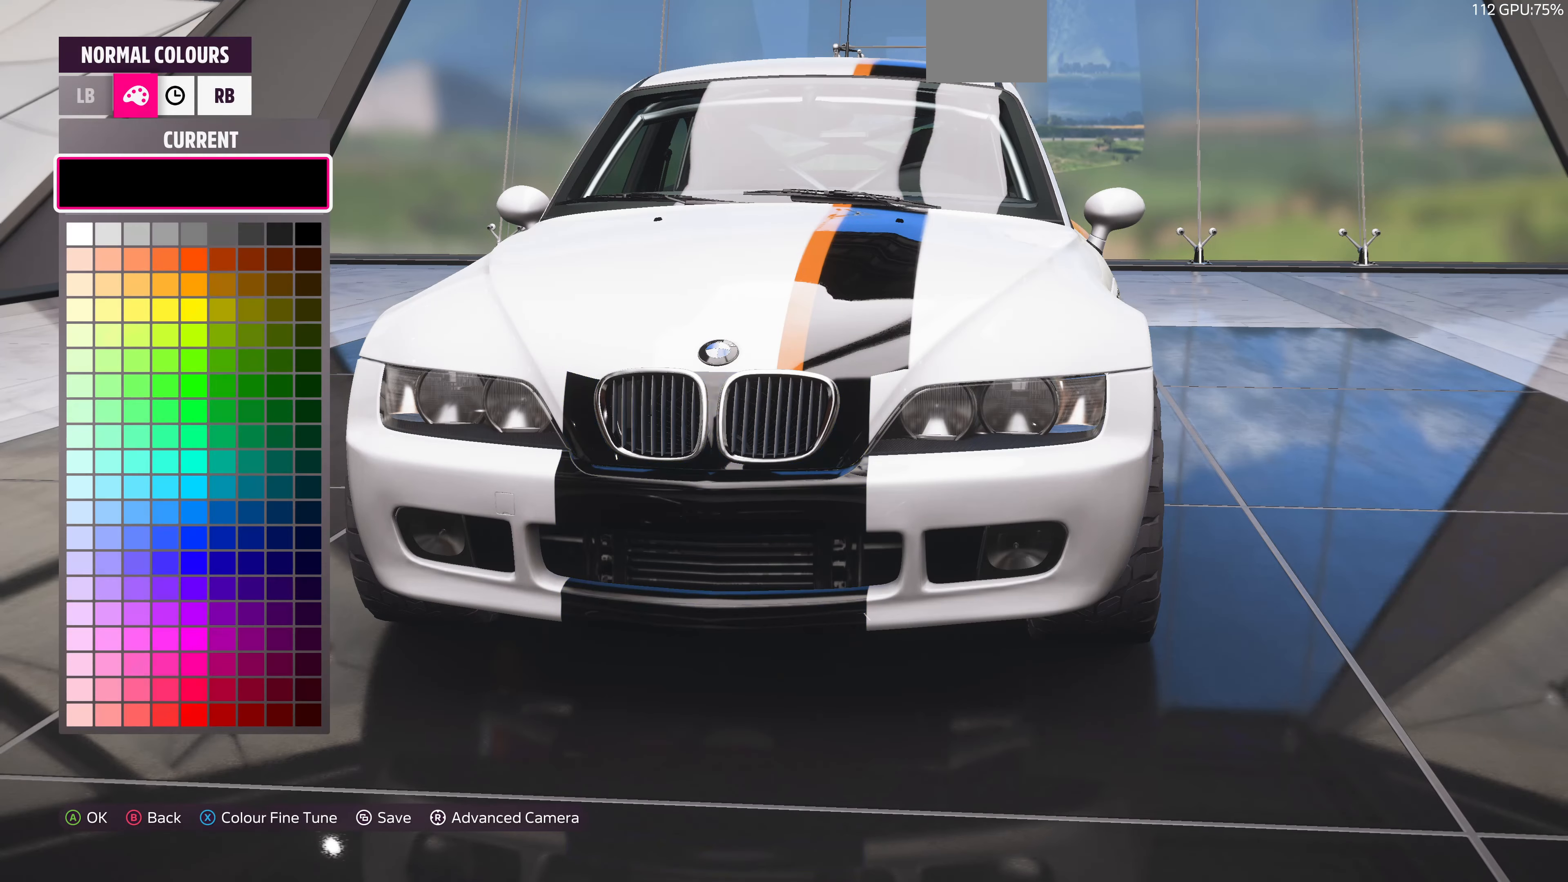
{"buttons": [], "left_stick": "right", "right_stick": "center", "events": [[133, "CROSS", "down"], [300, "CROSS", "up"], [433, "left_stick", "right"]]}
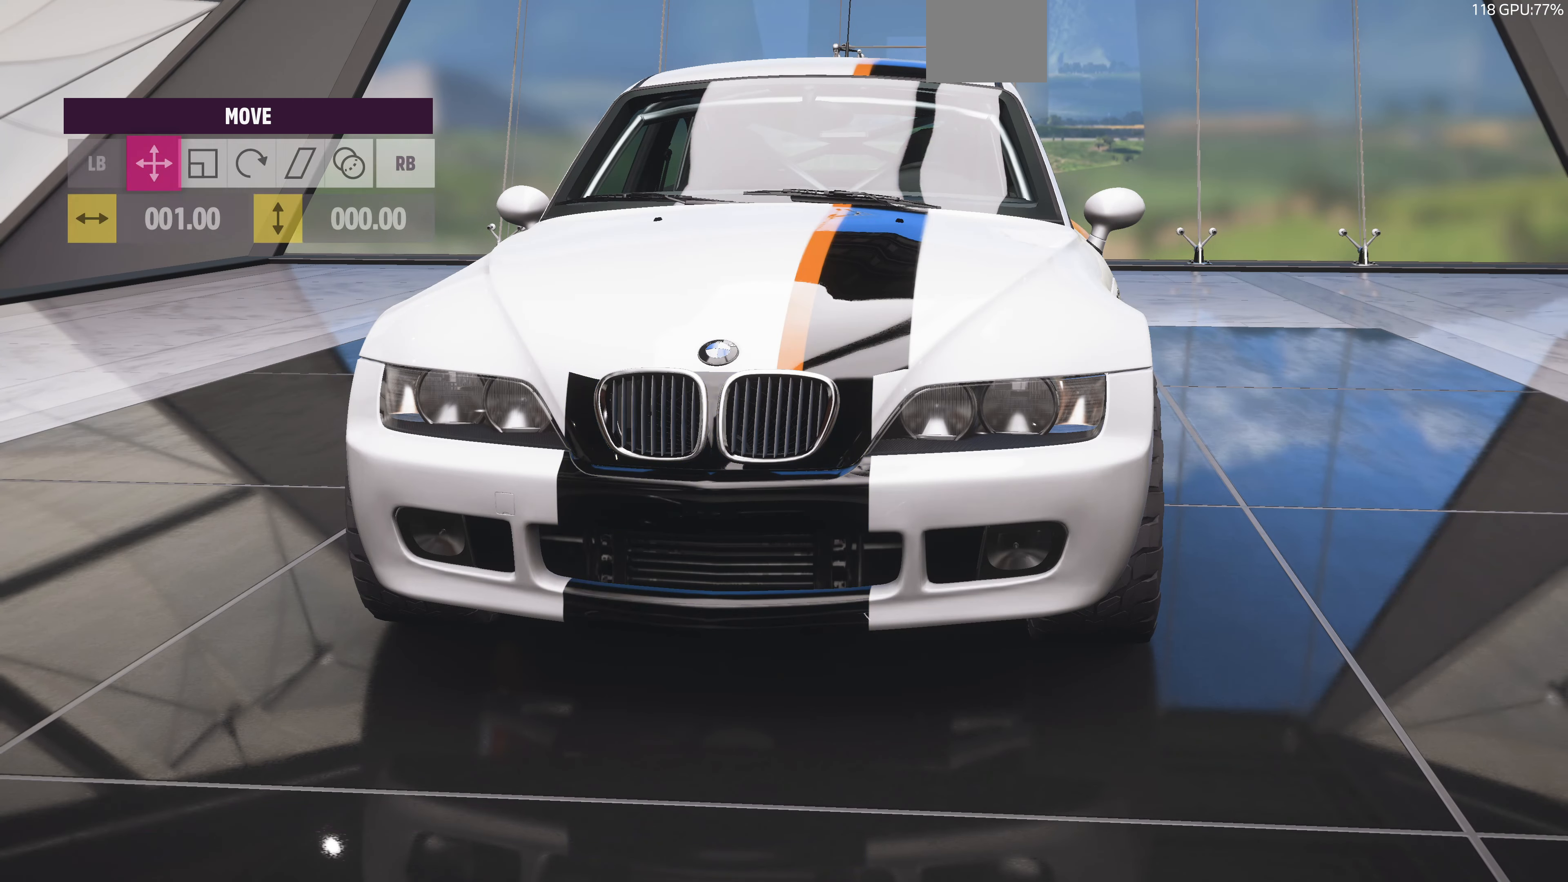
{"buttons": [], "left_stick": "left", "right_stick": "center", "events": [[266, "left_stick", "center"], [366, "R1", "down"], [466, "R1", "up"], [500, "left_stick", "left"]]}